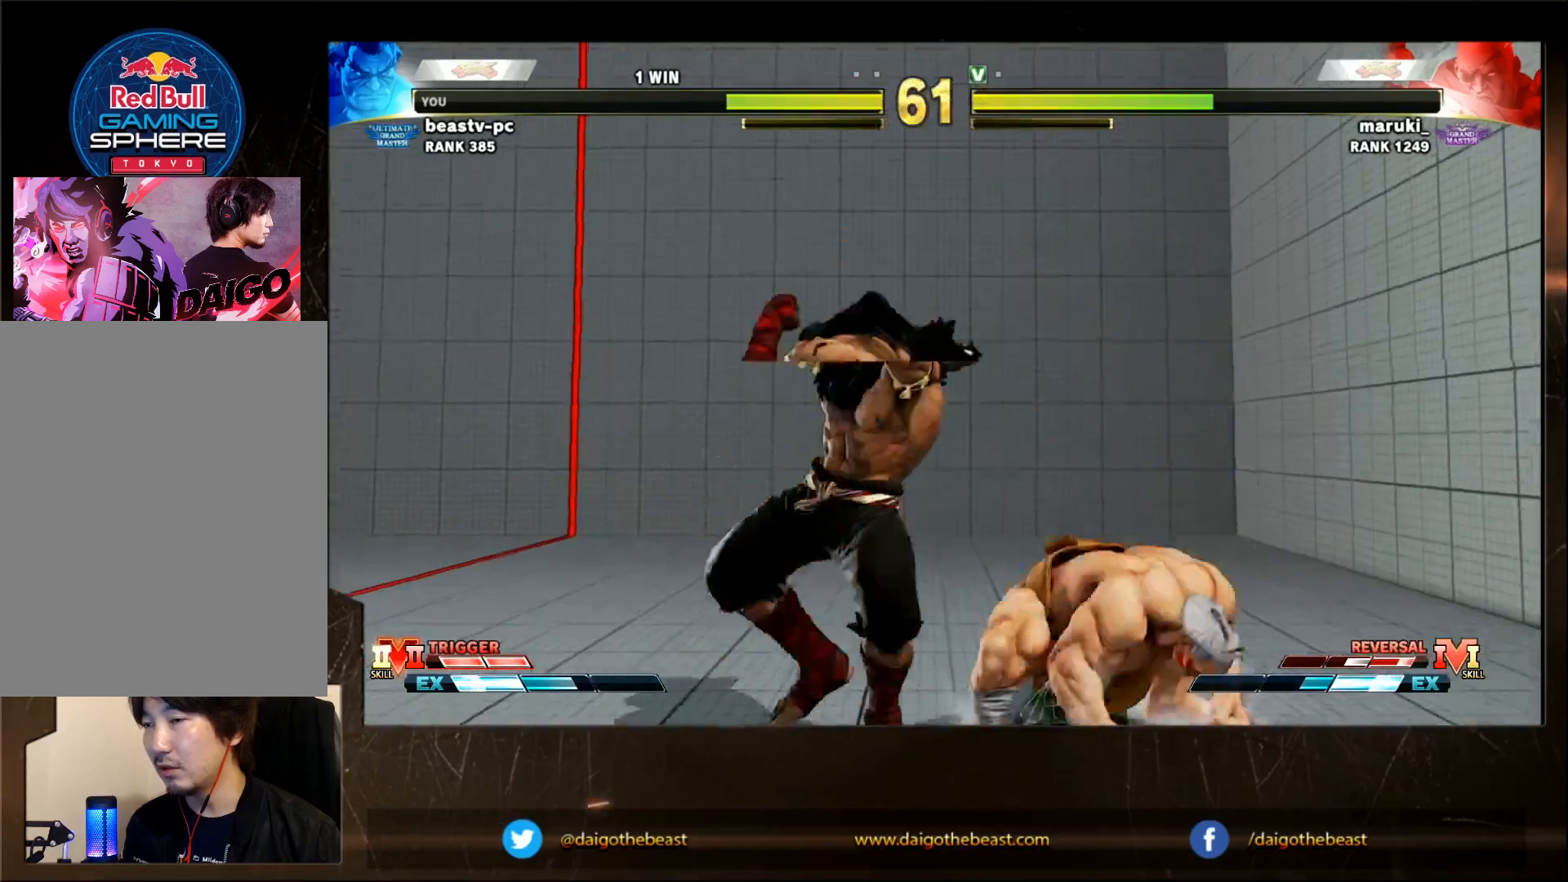
Gameplay with a controller (arcade stick); each line is a JSON object with the inputs held at the frame after it. "events" lists button and stick changes between this image and that frame as [ms after this image, input, new state], when the widget could be followed in between. Not read: L3 R3.
{"buttons": [], "left_stick": "down-right", "events": []}
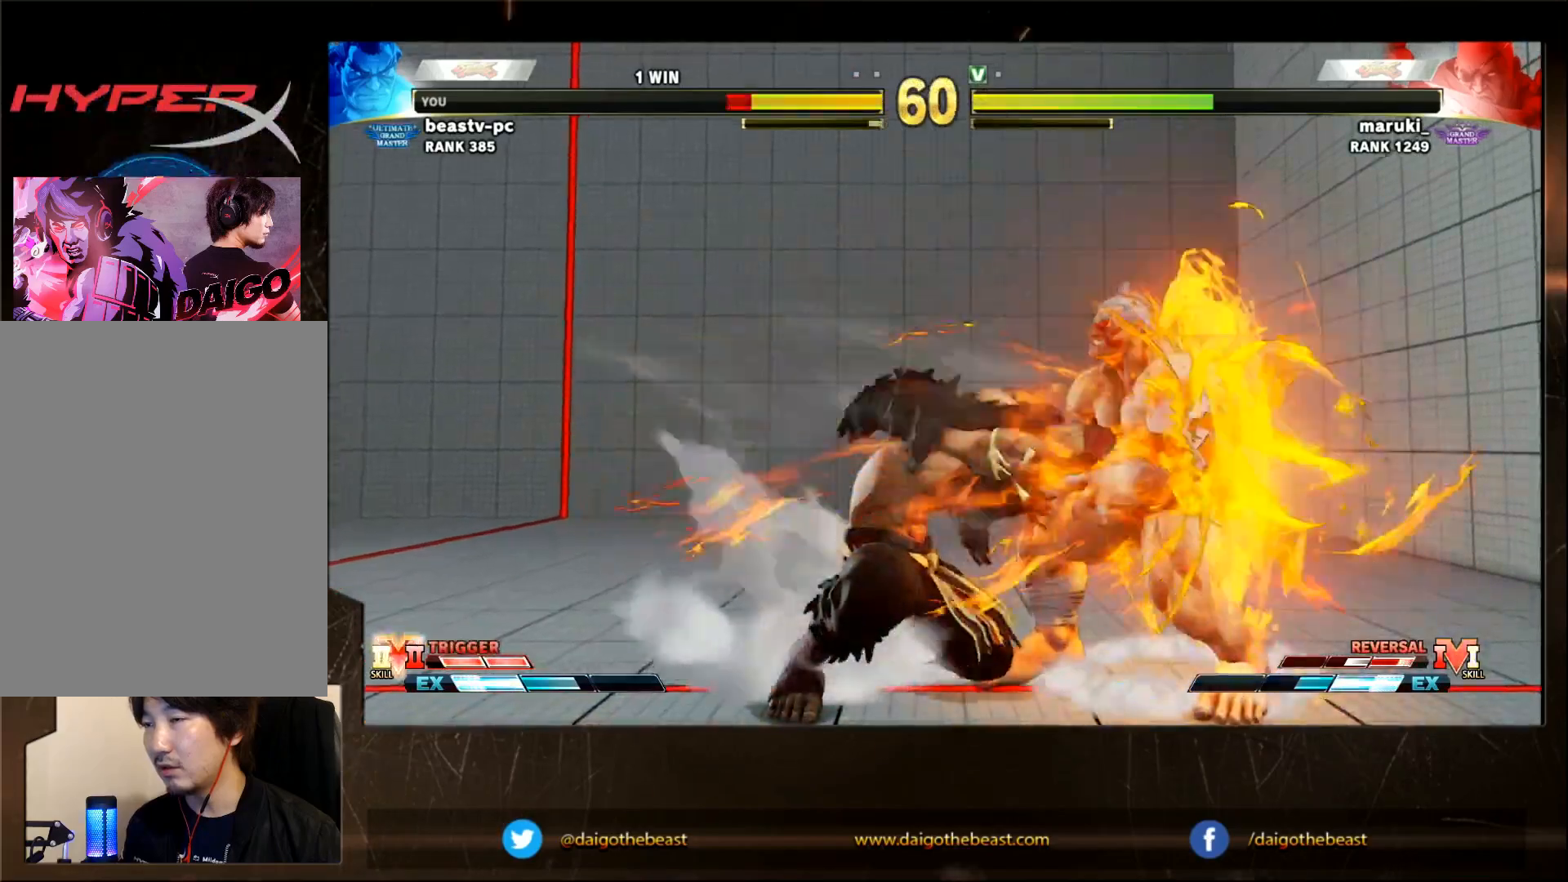
{"buttons": ["R2"], "left_stick": "left", "events": [[150, "left_stick", "right"], [450, "R2", "down"], [450, "left_stick", "left"]]}
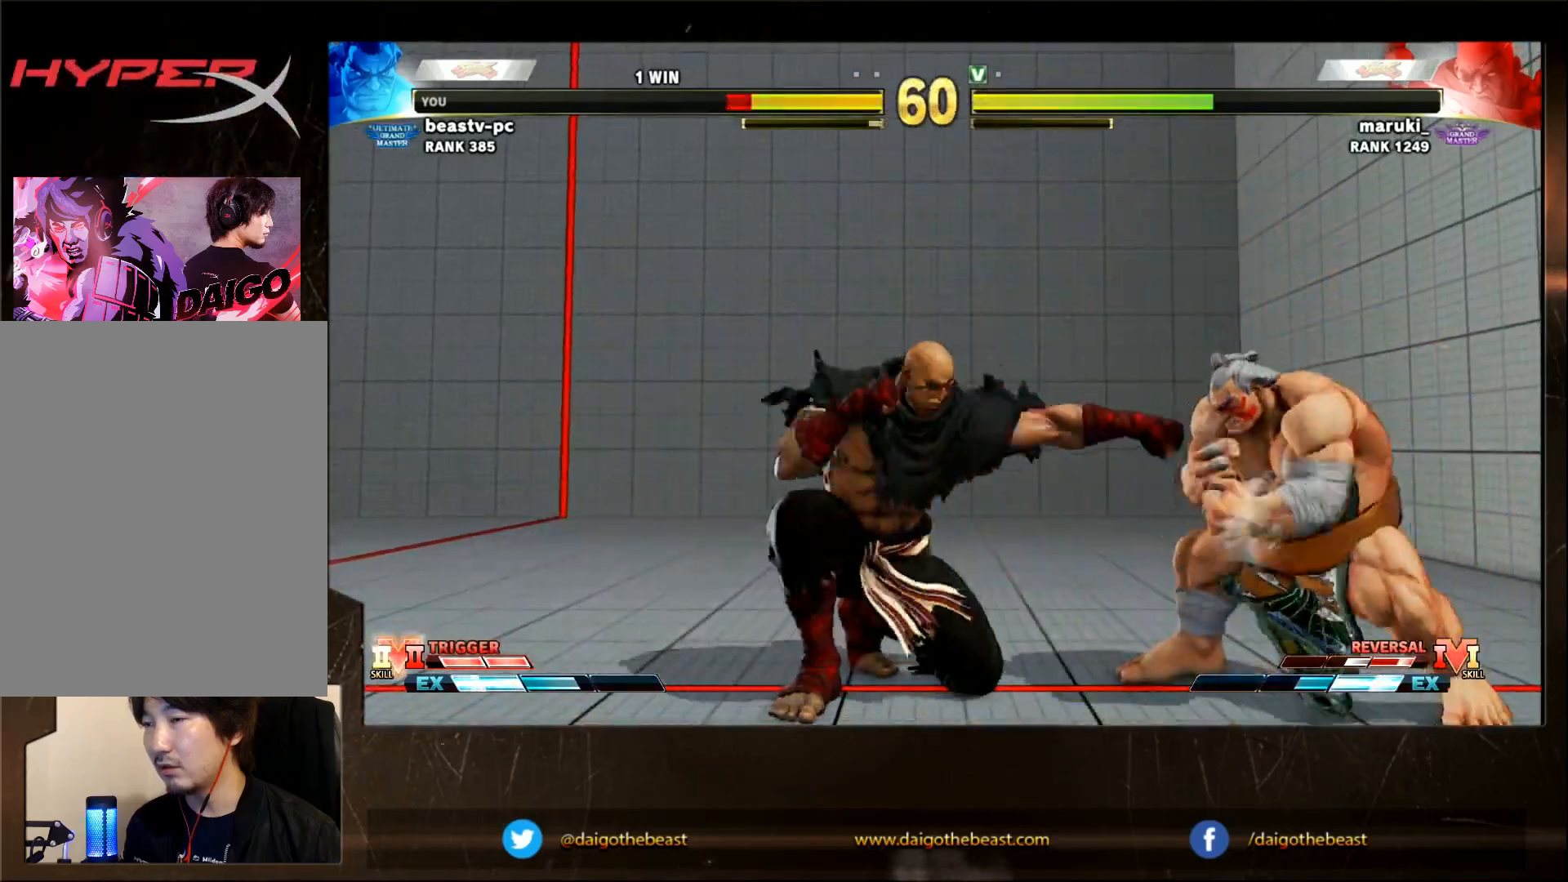
{"buttons": ["TRIANGLE"], "left_stick": "left", "events": [[67, "R2", "up"], [167, "TRIANGLE", "down"], [267, "TRIANGLE", "up"], [417, "TRIANGLE", "down"]]}
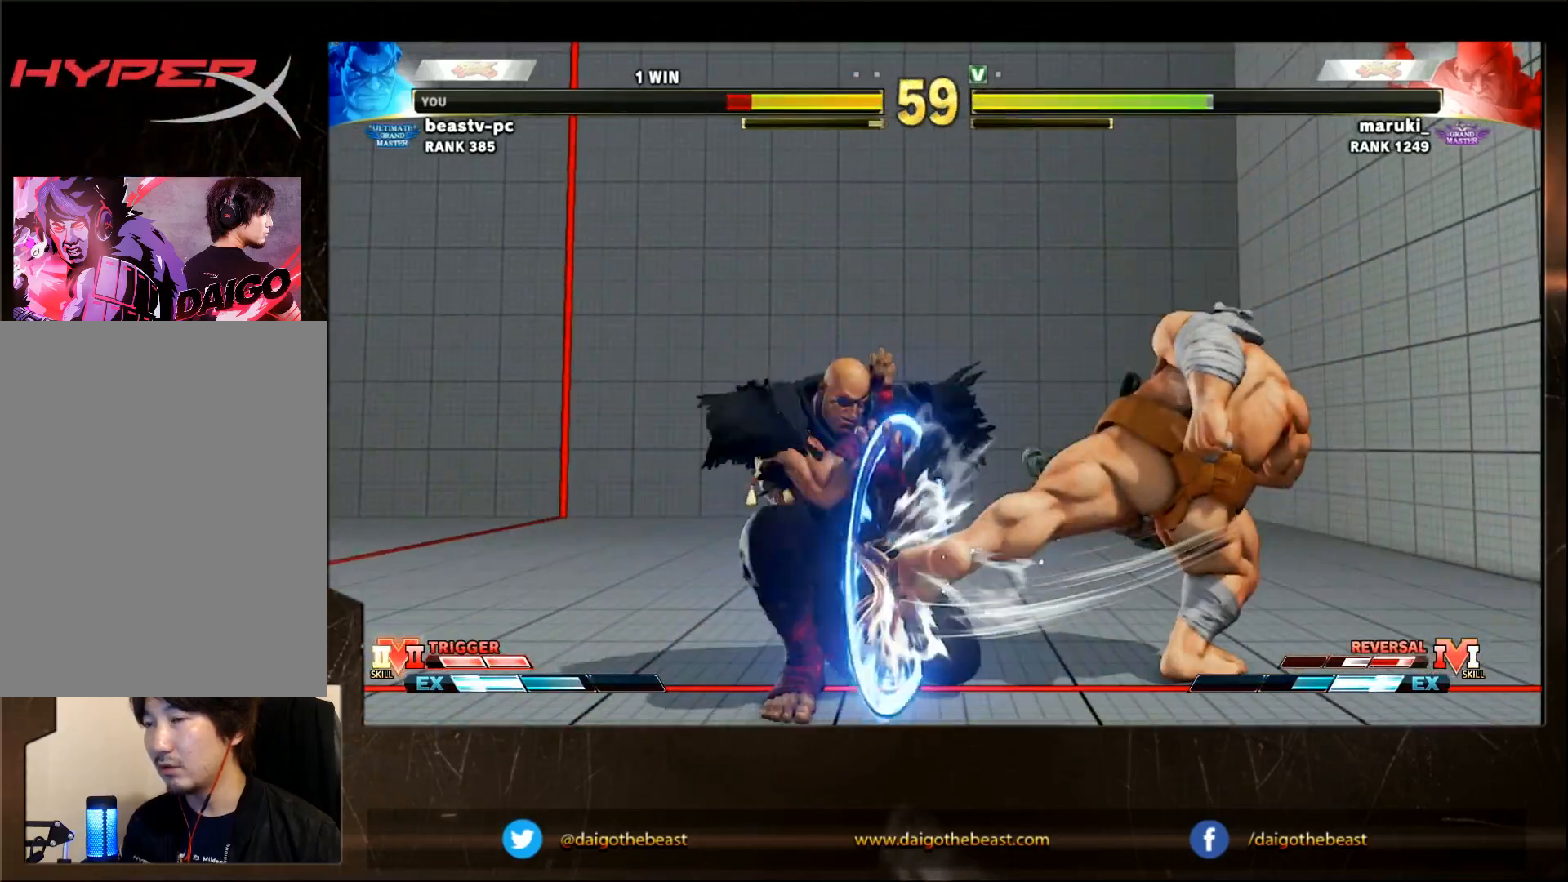
{"buttons": ["TRIANGLE"], "left_stick": "down-right", "events": [[17, "TRIANGLE", "up"], [67, "TRIANGLE", "down"], [117, "TRIANGLE", "up"], [150, "left_stick", "down-right"], [217, "TRIANGLE", "down"], [267, "TRIANGLE", "up"], [350, "TRIANGLE", "down"], [417, "TRIANGLE", "up"], [467, "TRIANGLE", "down"]]}
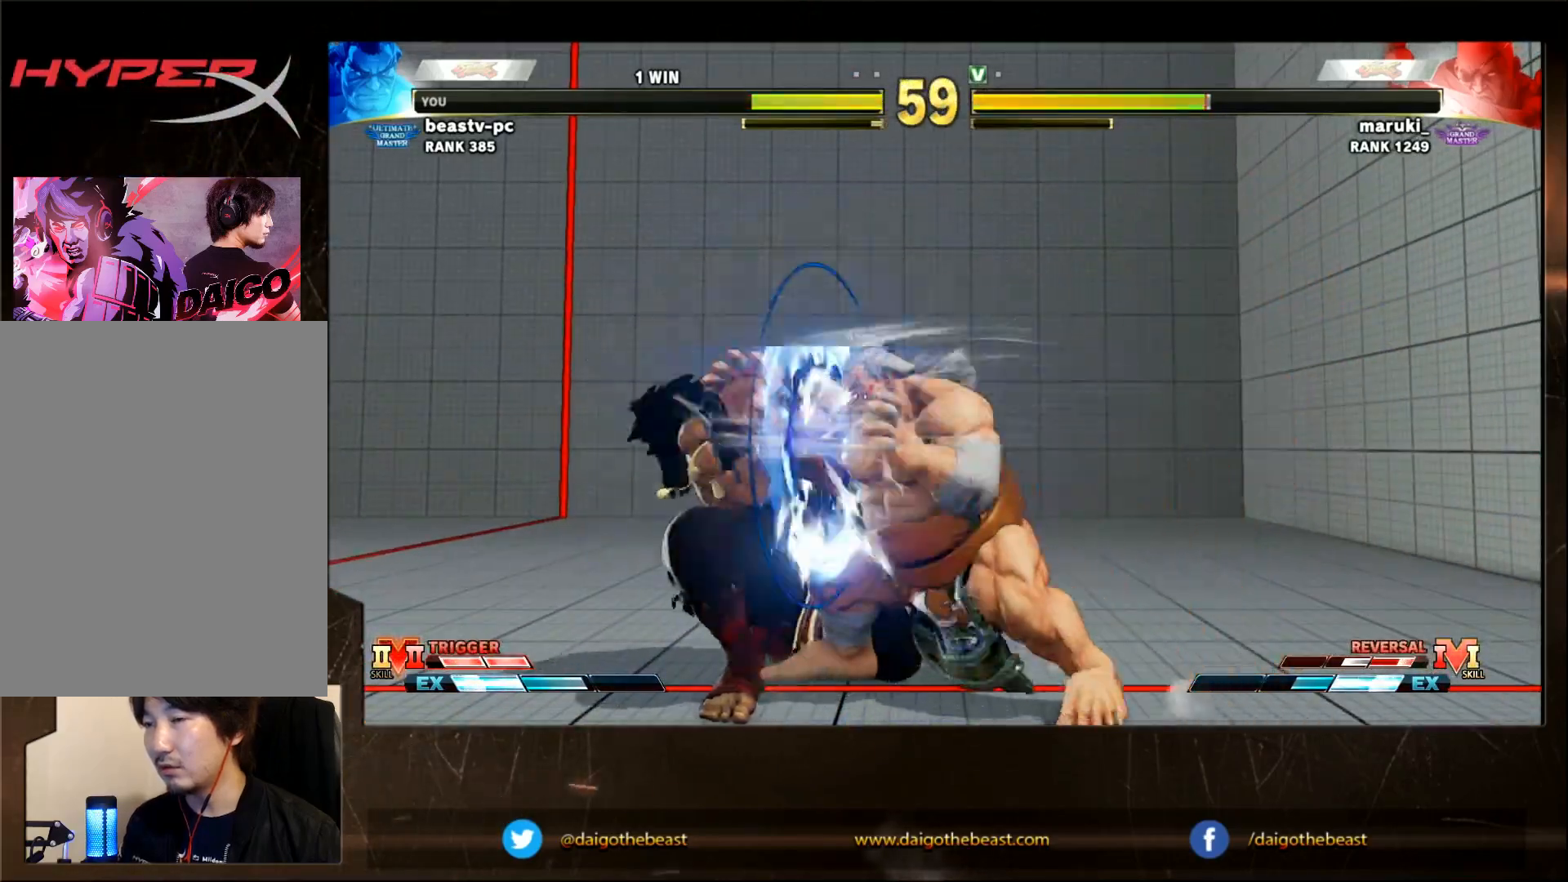
{"buttons": ["TRIANGLE"], "left_stick": "down-right", "events": [[67, "TRIANGLE", "up"], [117, "TRIANGLE", "down"], [183, "TRIANGLE", "up"], [267, "TRIANGLE", "down"]]}
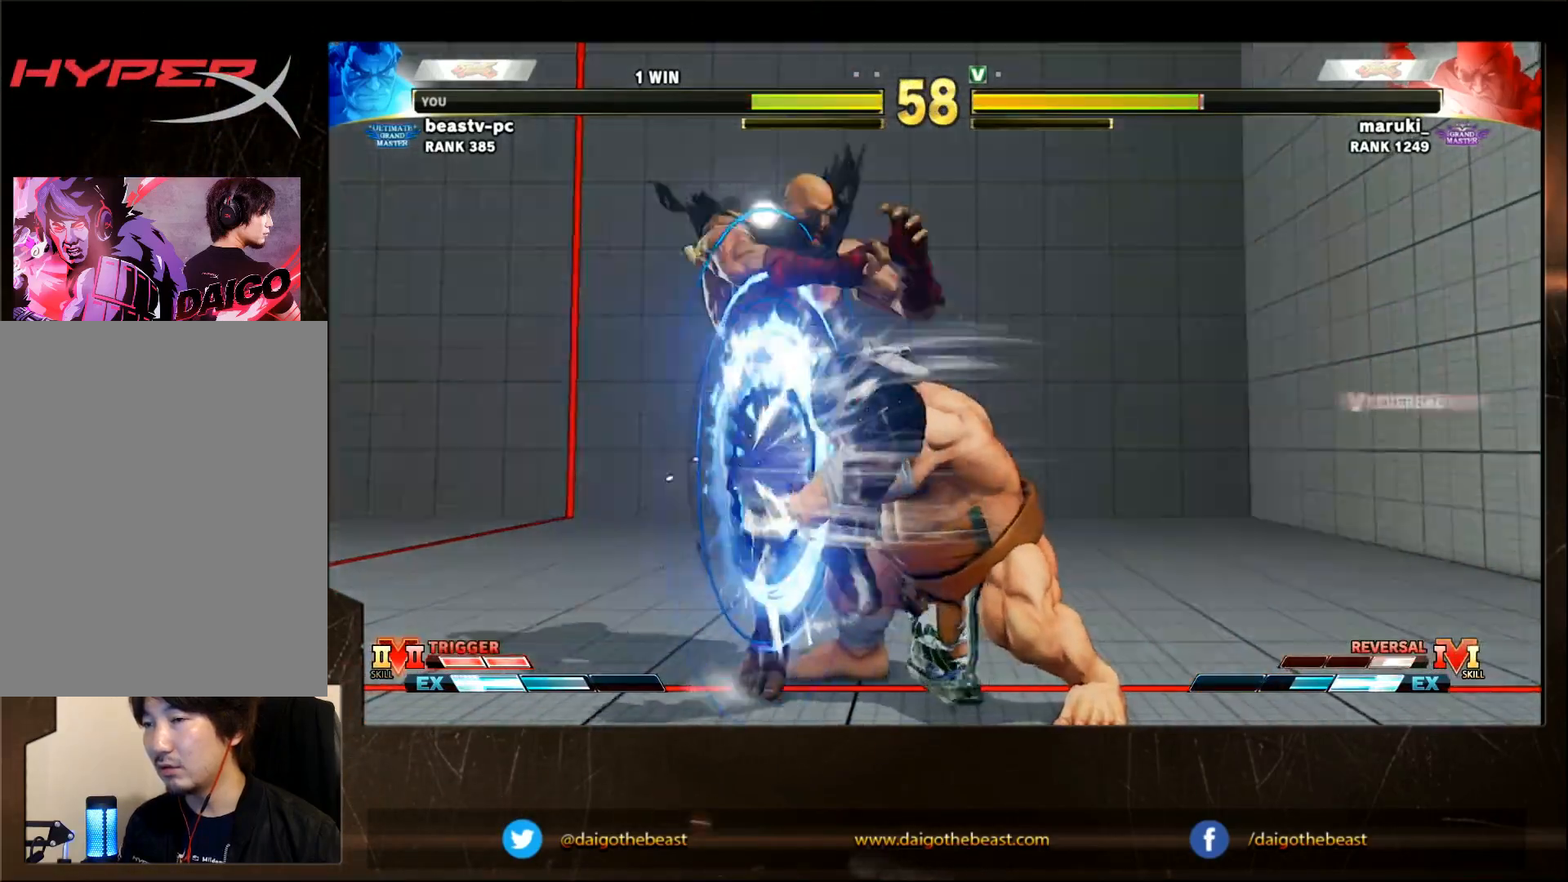
{"buttons": [], "left_stick": "down-right", "events": [[83, "TRIANGLE", "up"]]}
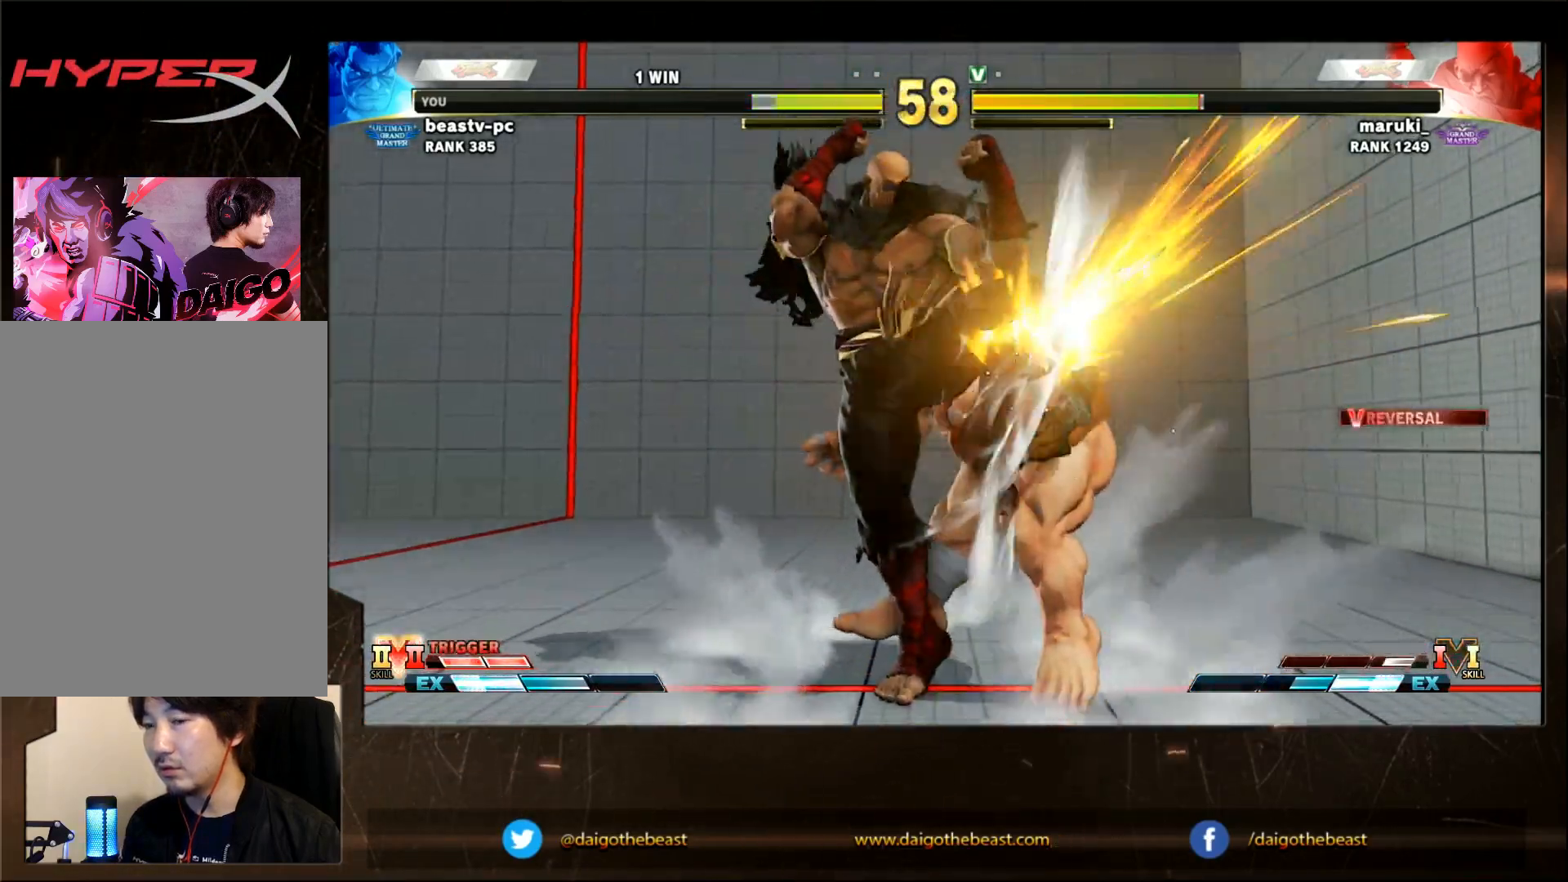
{"buttons": [], "left_stick": "down-right", "events": [[183, "R1", "down"], [183, "TRIANGLE", "down"], [233, "SQUARE", "down"], [233, "TRIANGLE", "up"], [283, "R1", "up"], [283, "SQUARE", "up"], [383, "R1", "down"], [383, "SQUARE", "down"], [383, "TRIANGLE", "down"], [433, "R1", "up"], [433, "SQUARE", "up"], [433, "TRIANGLE", "up"]]}
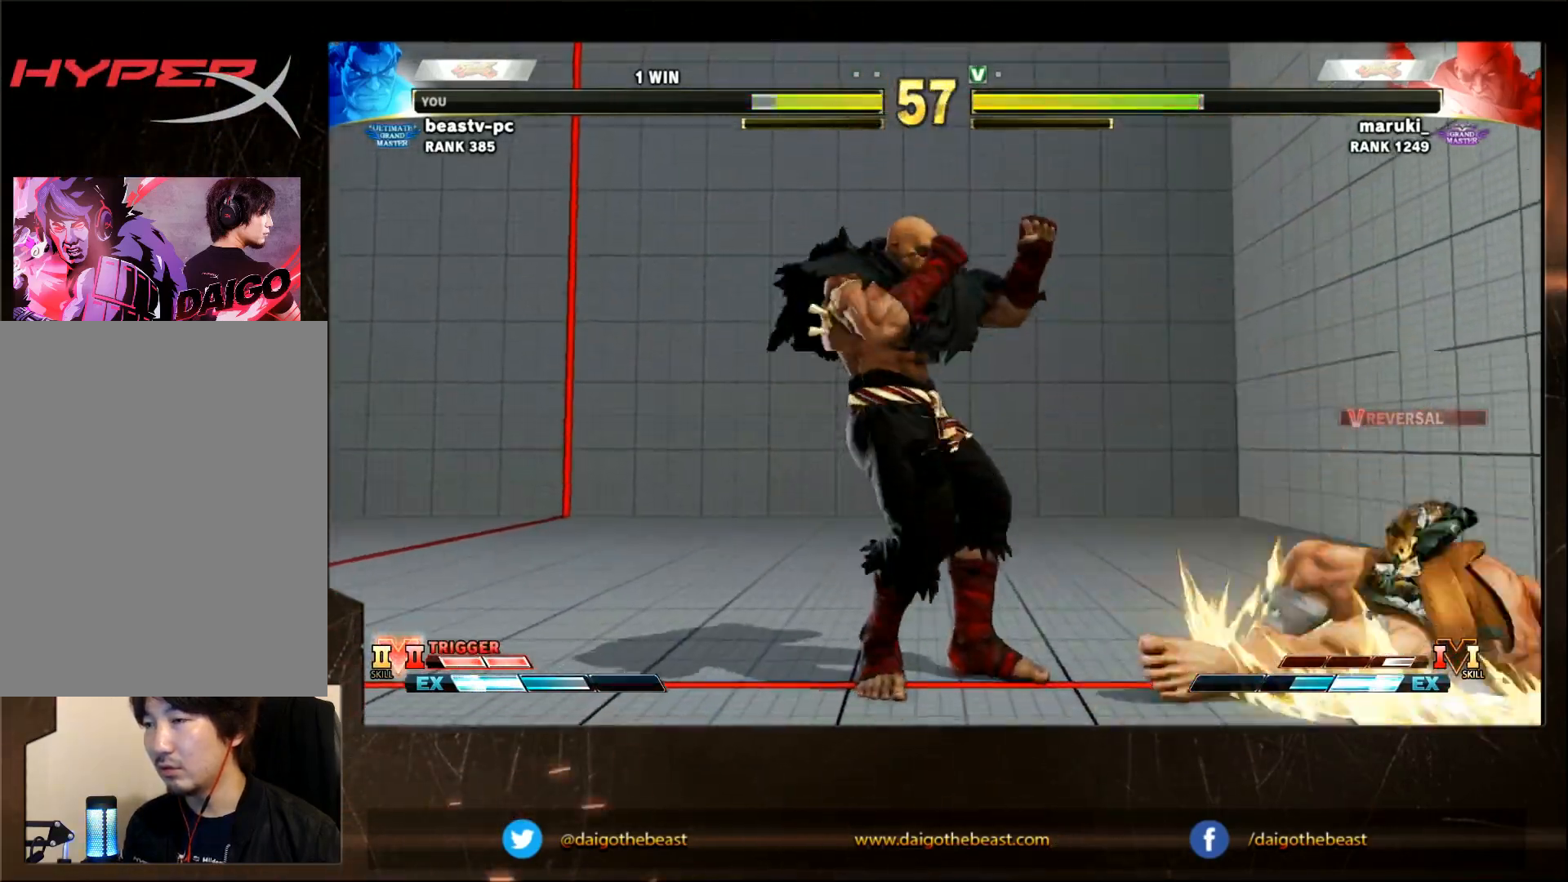
{"buttons": [], "left_stick": "down-right", "events": [[383, "R1", "down"], [383, "SQUARE", "down"], [383, "TRIANGLE", "down"], [383, "left_stick", "left"], [450, "SQUARE", "up"], [450, "TRIANGLE", "up"], [483, "R1", "up"], [483, "left_stick", "down-right"]]}
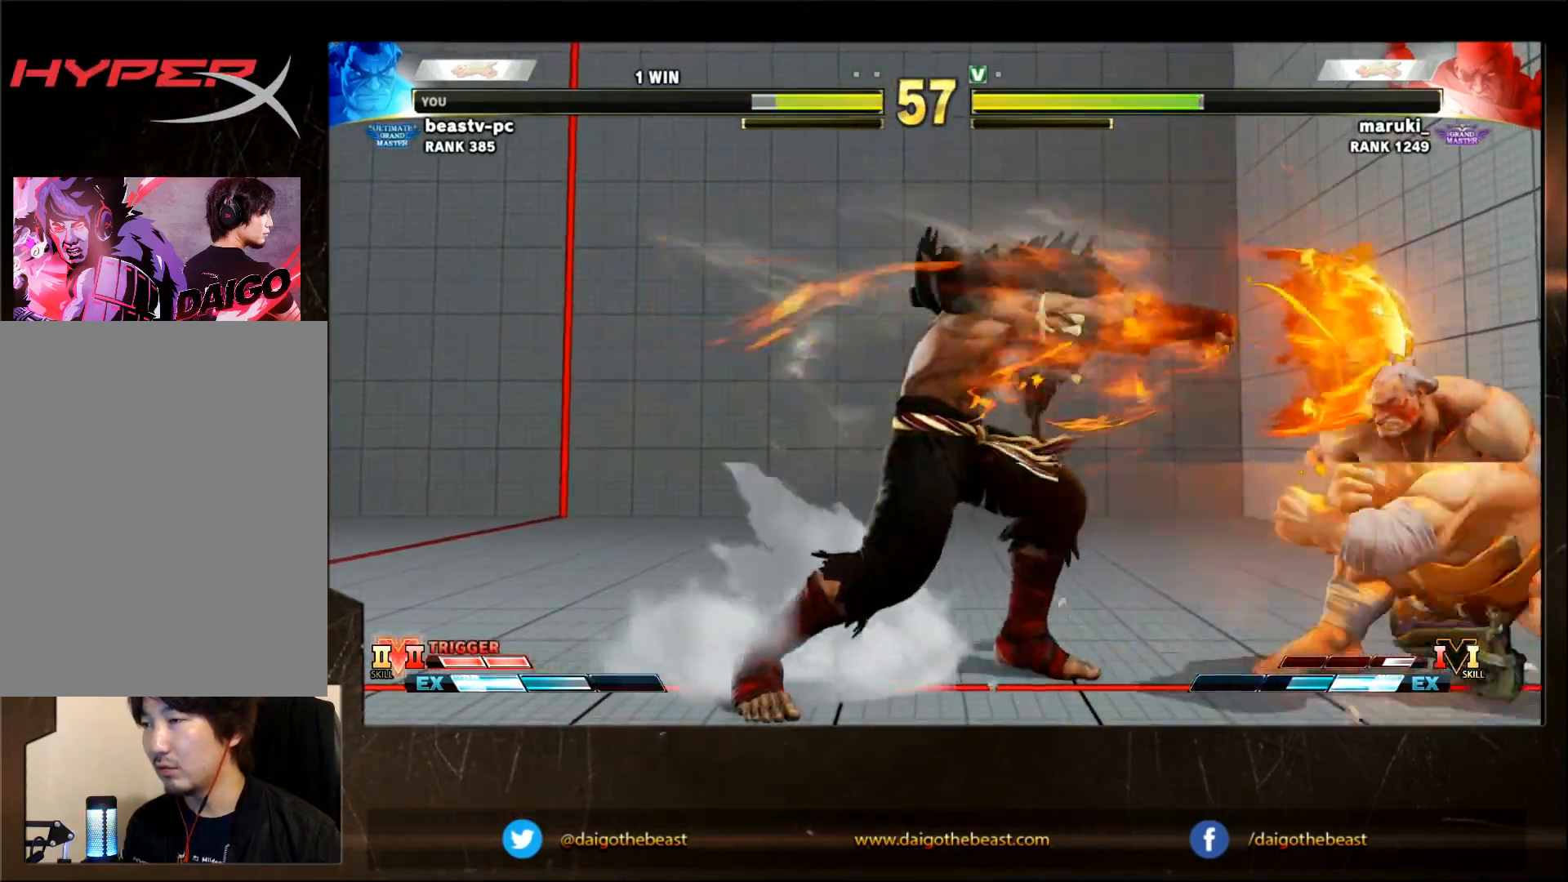
{"buttons": [], "left_stick": "down-right", "events": []}
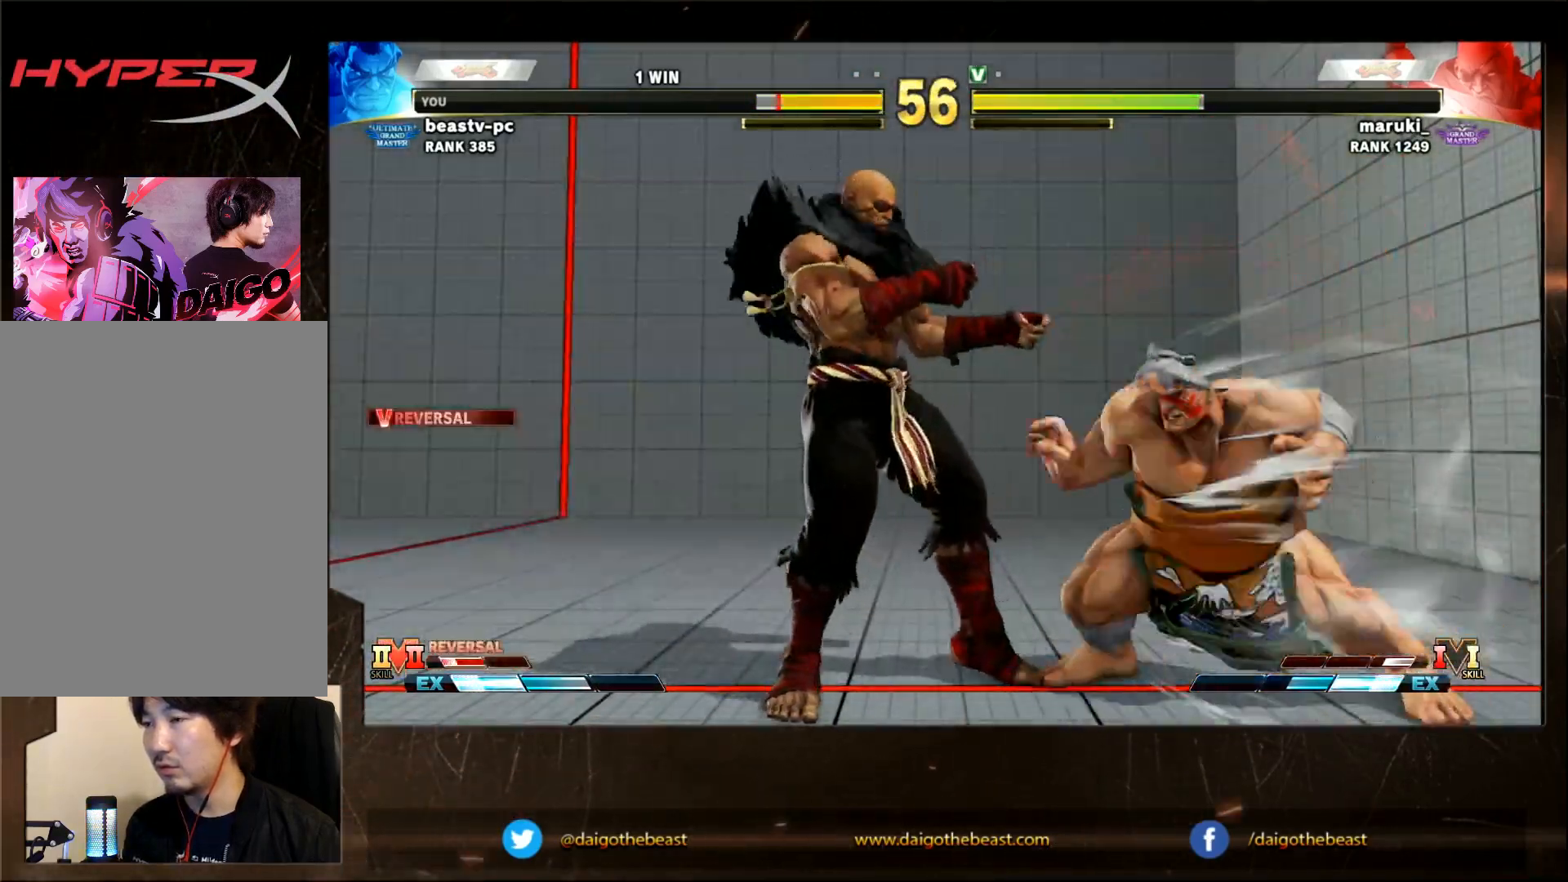
{"buttons": [], "left_stick": "down-right", "events": []}
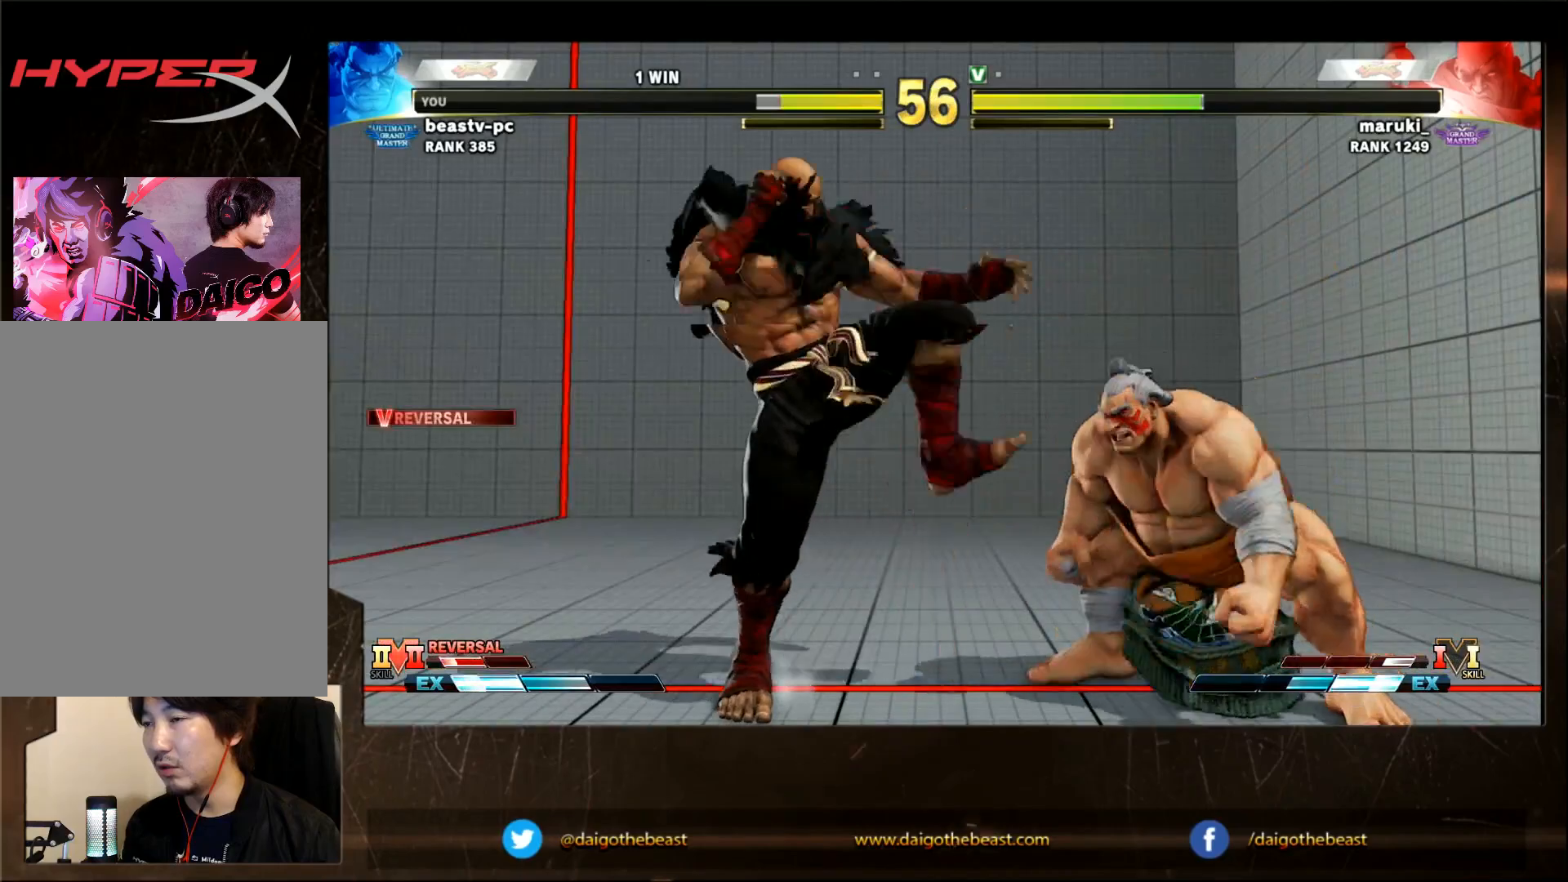
{"buttons": [], "left_stick": "down-right", "events": []}
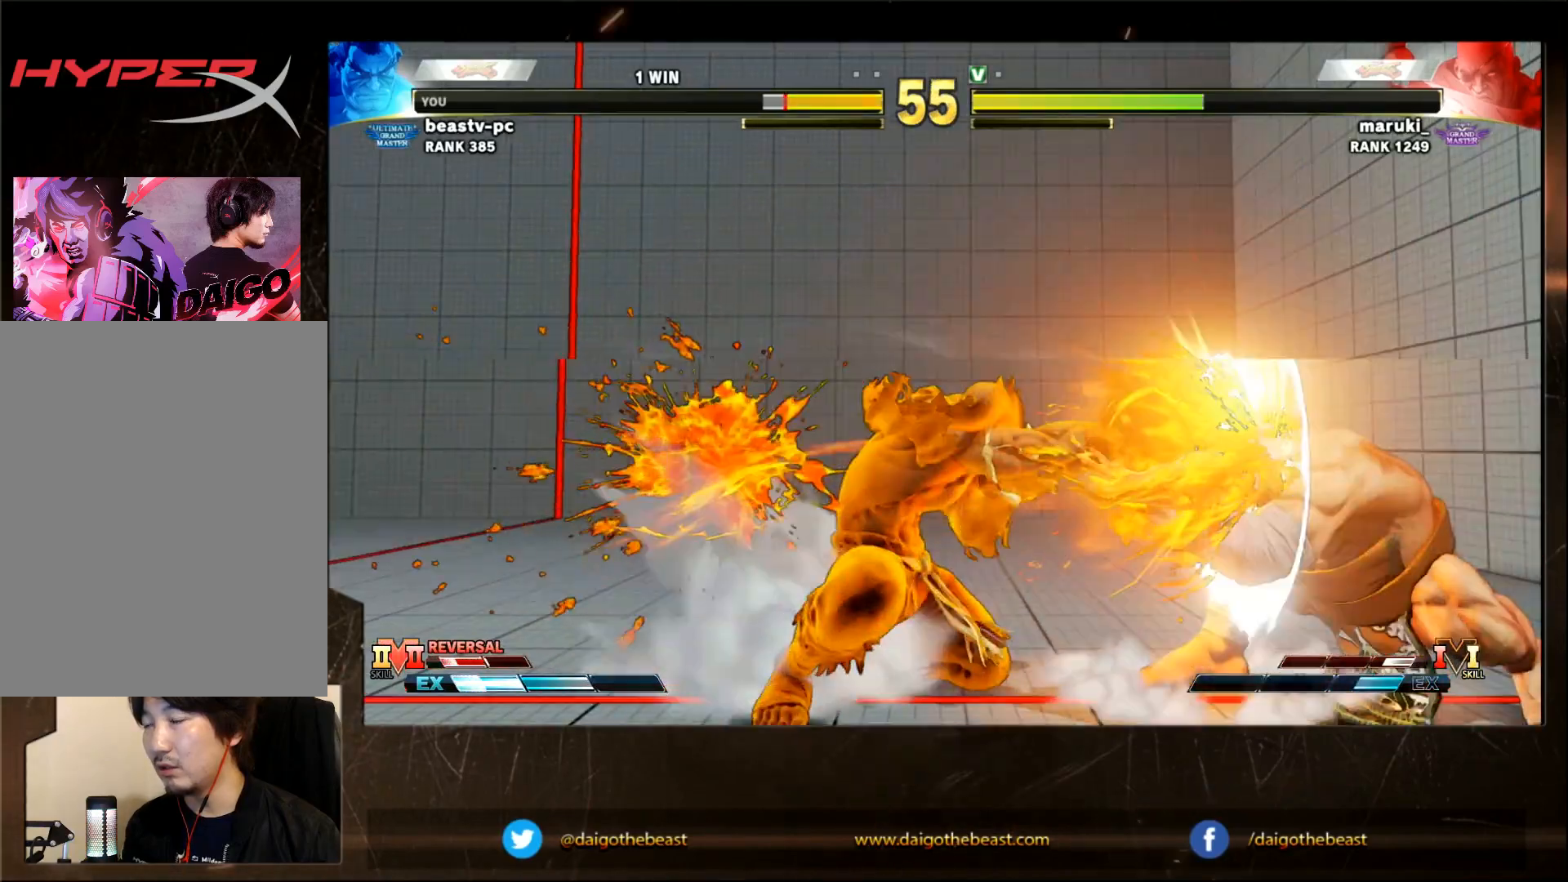
{"buttons": [], "left_stick": "down-right", "events": []}
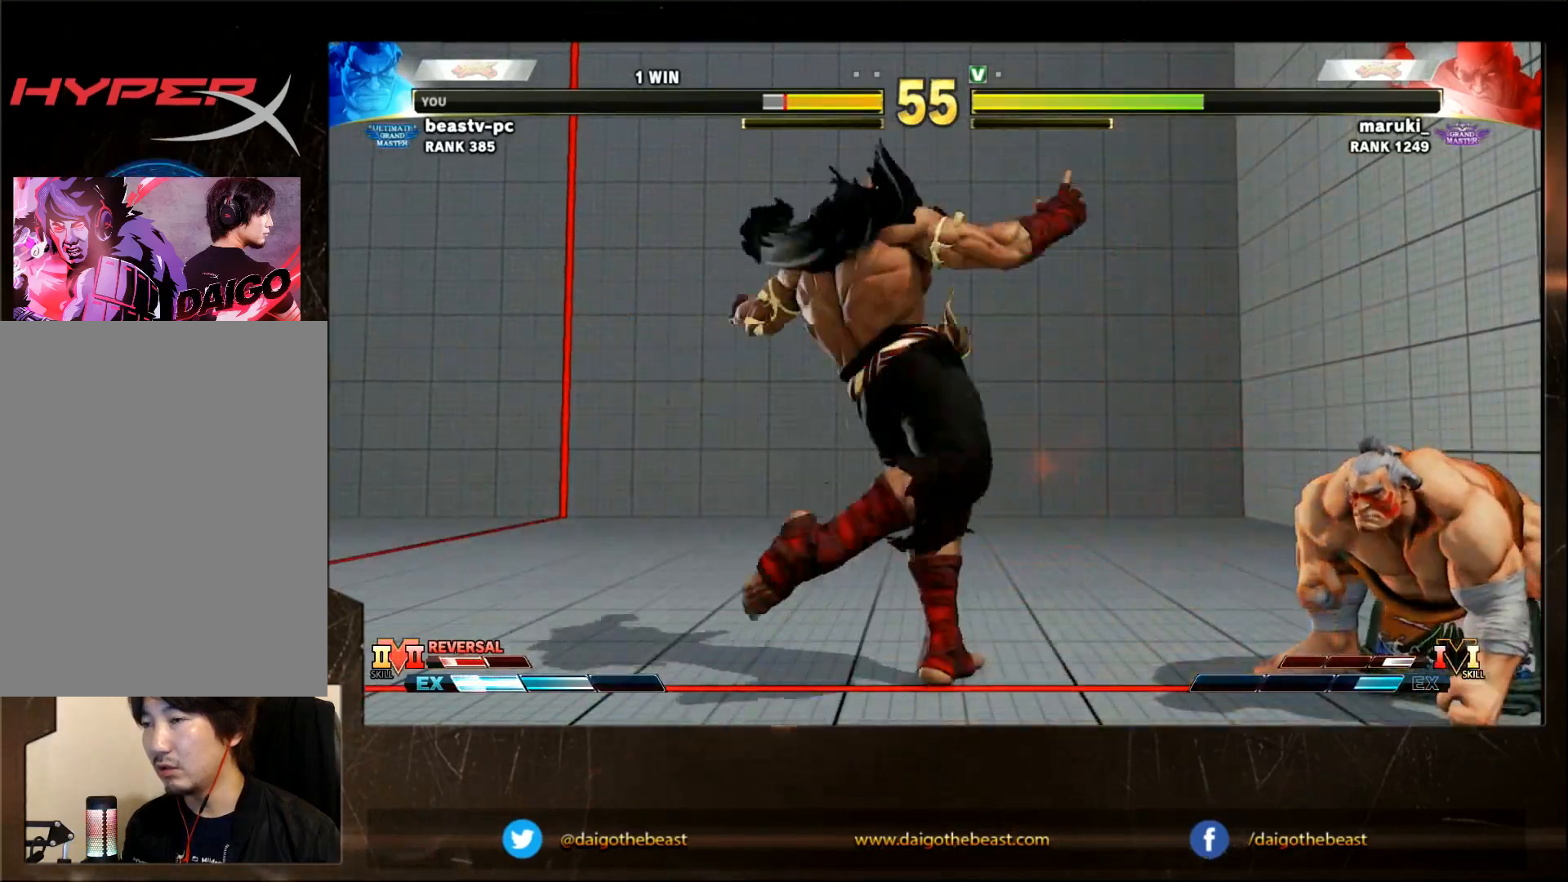
{"buttons": [], "left_stick": "down-right", "events": [[67, "left_stick", "left"], [117, "R2", "down"], [233, "R2", "up"], [350, "left_stick", "down-right"]]}
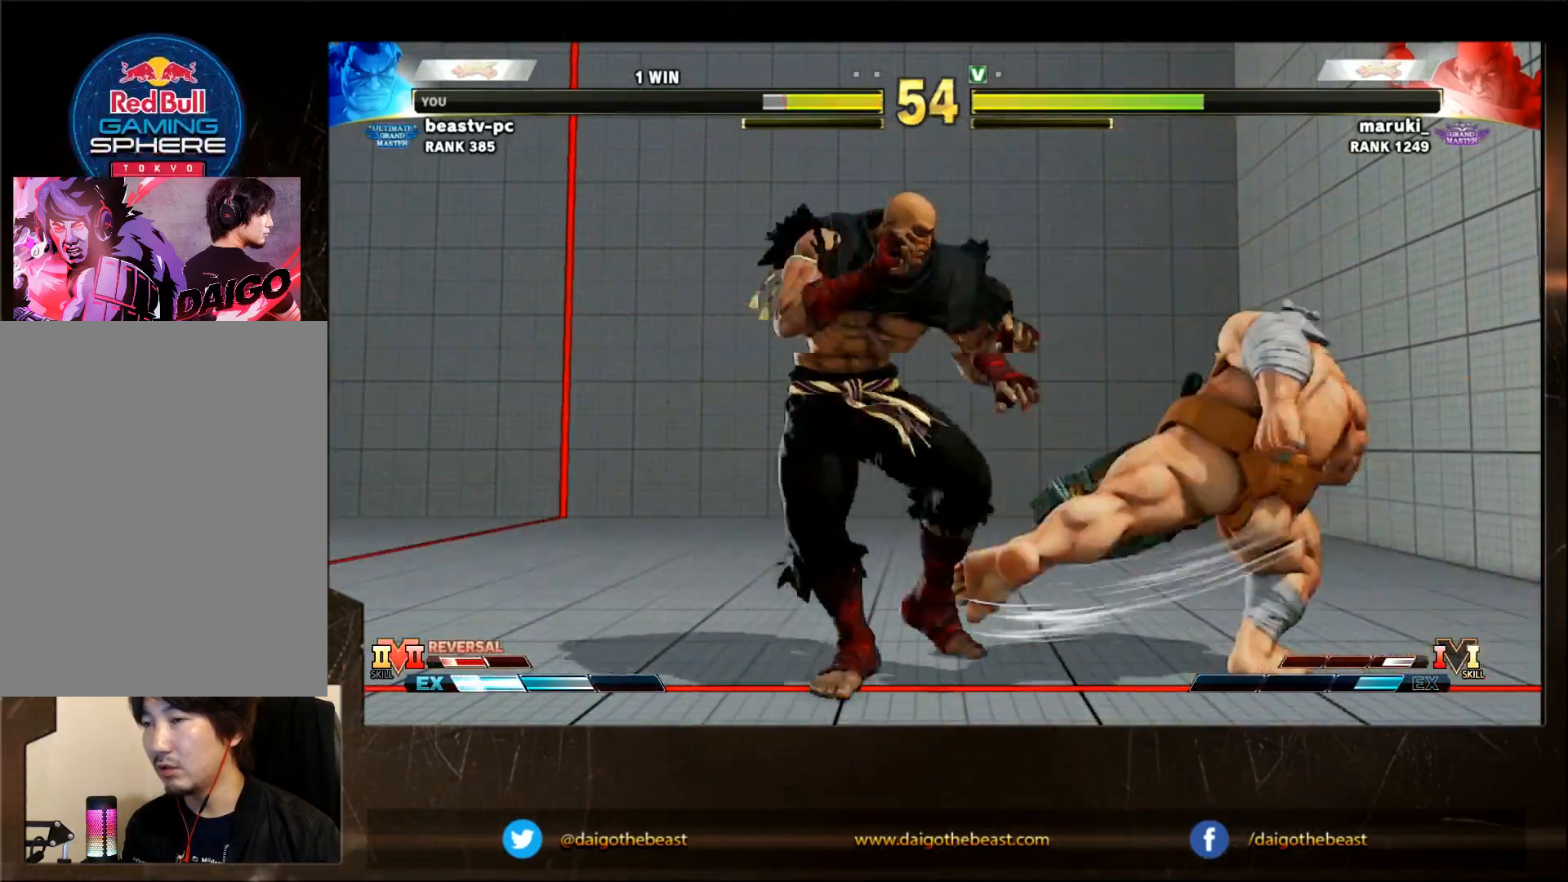
{"buttons": [], "left_stick": "down-right", "events": []}
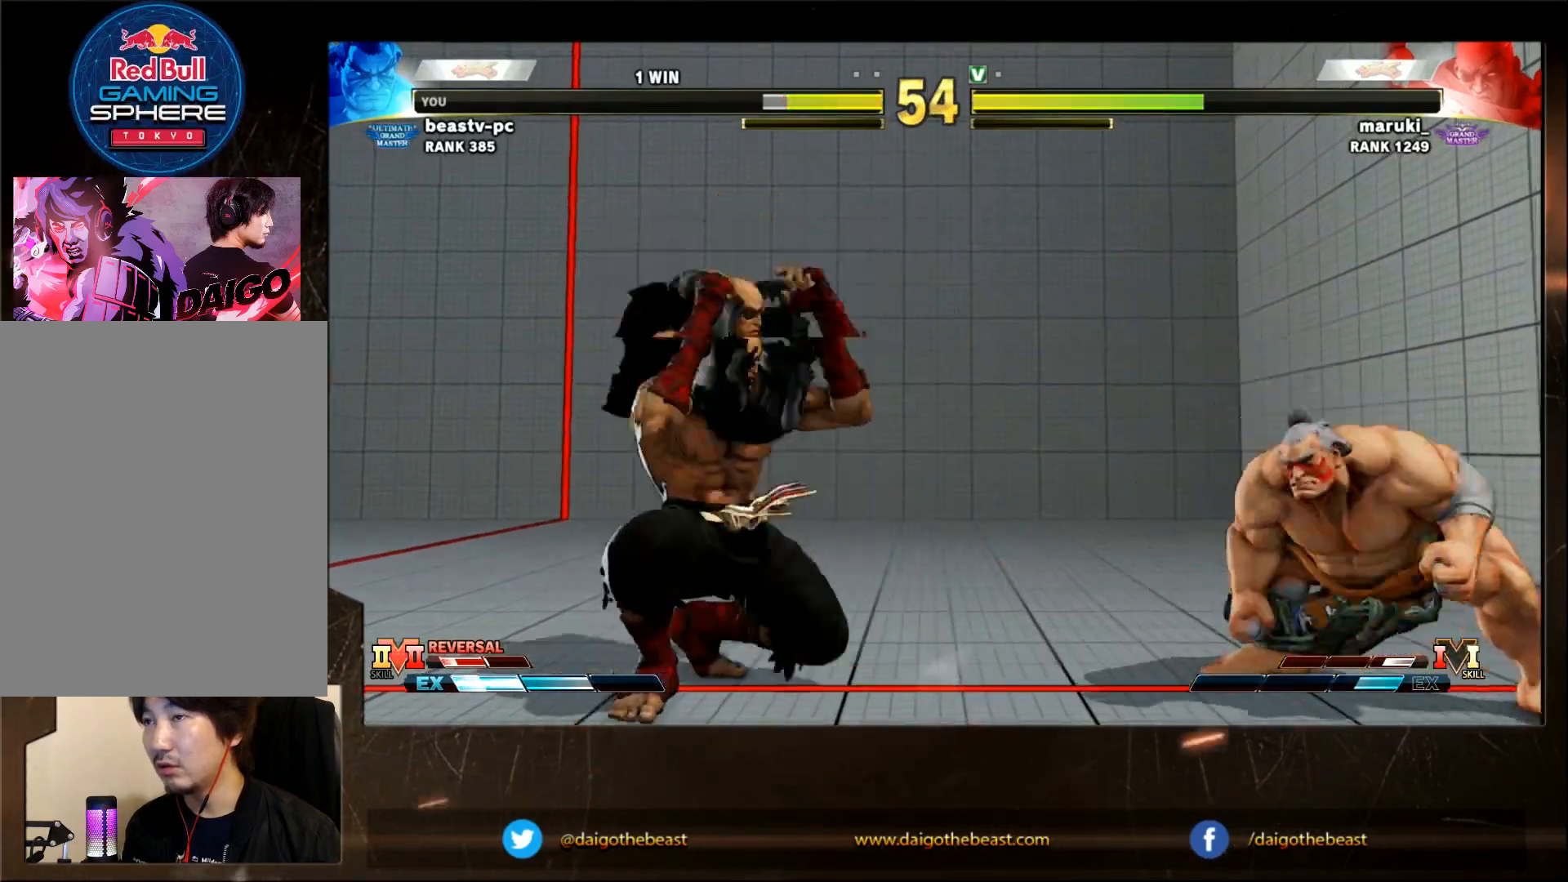
{"buttons": [], "left_stick": "down-right", "events": []}
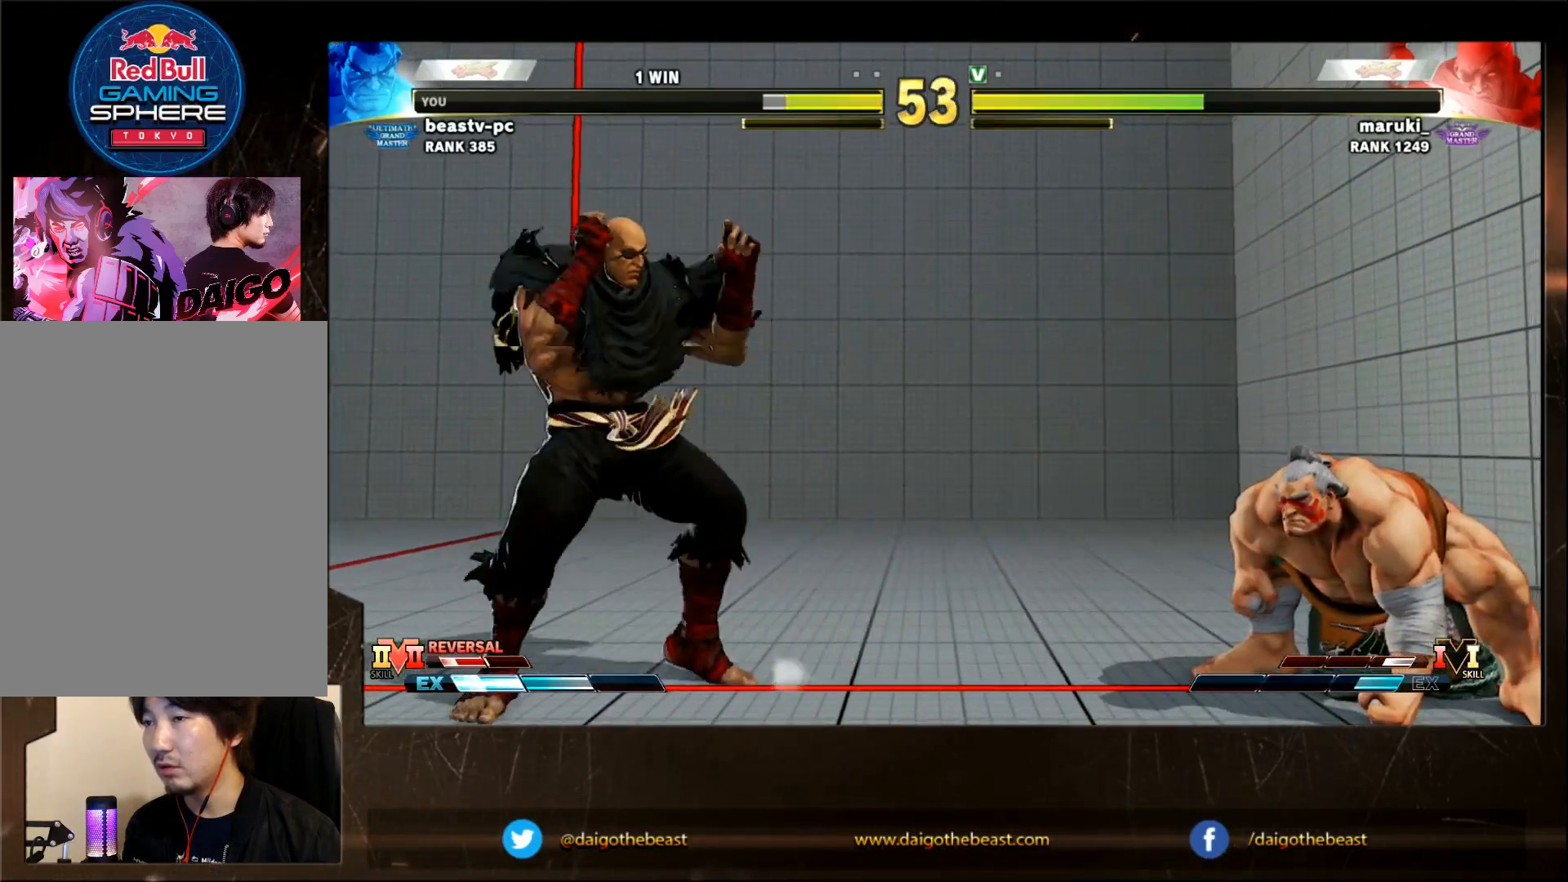
{"buttons": [], "left_stick": "down-right", "events": []}
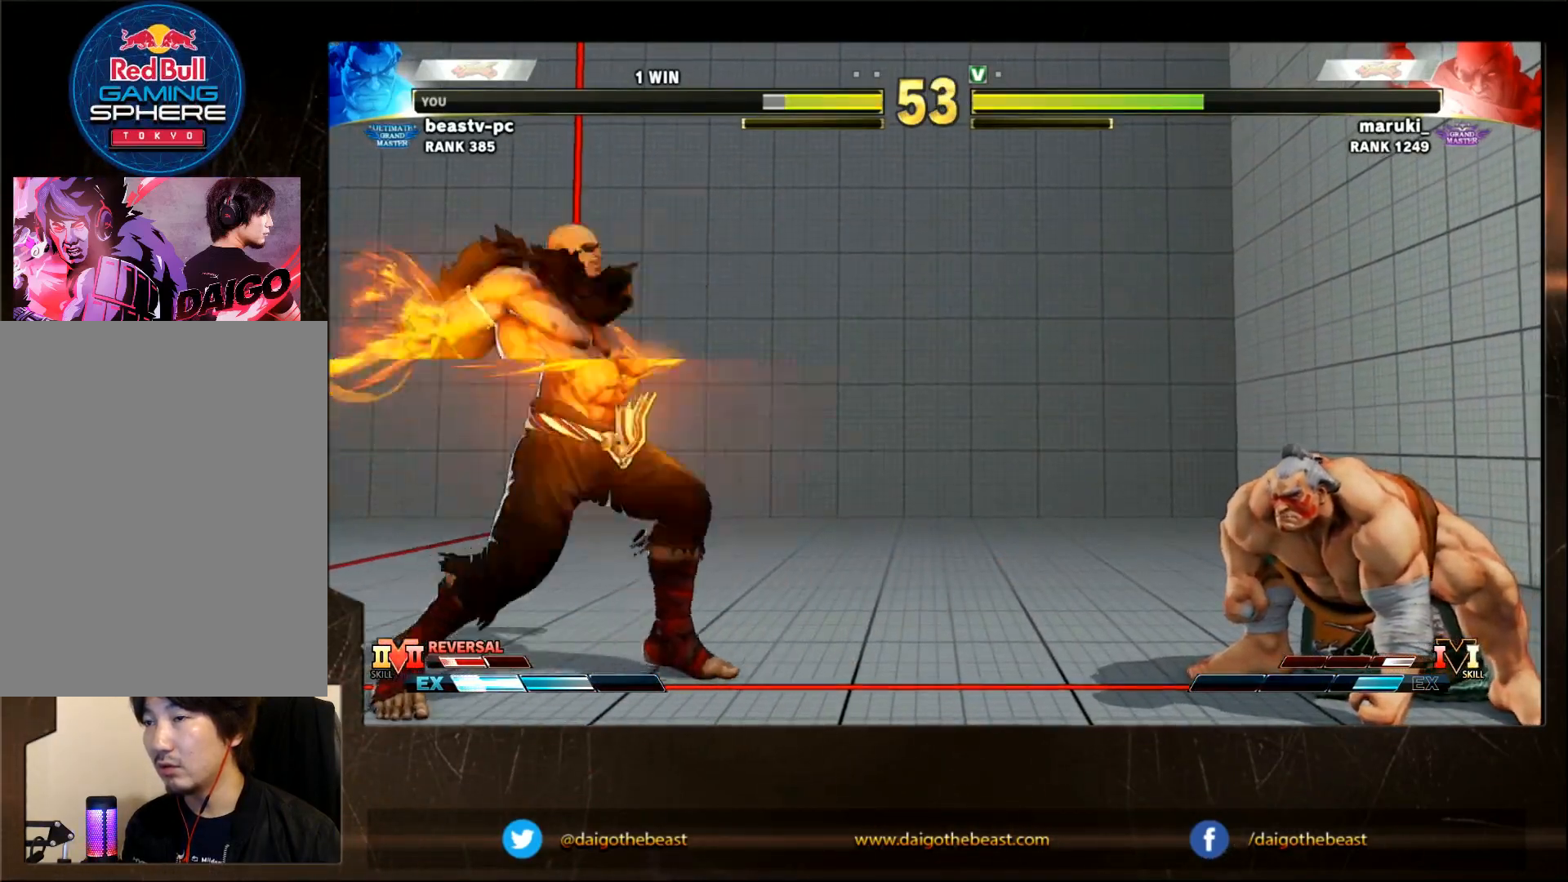
{"buttons": [], "left_stick": "down-right", "events": []}
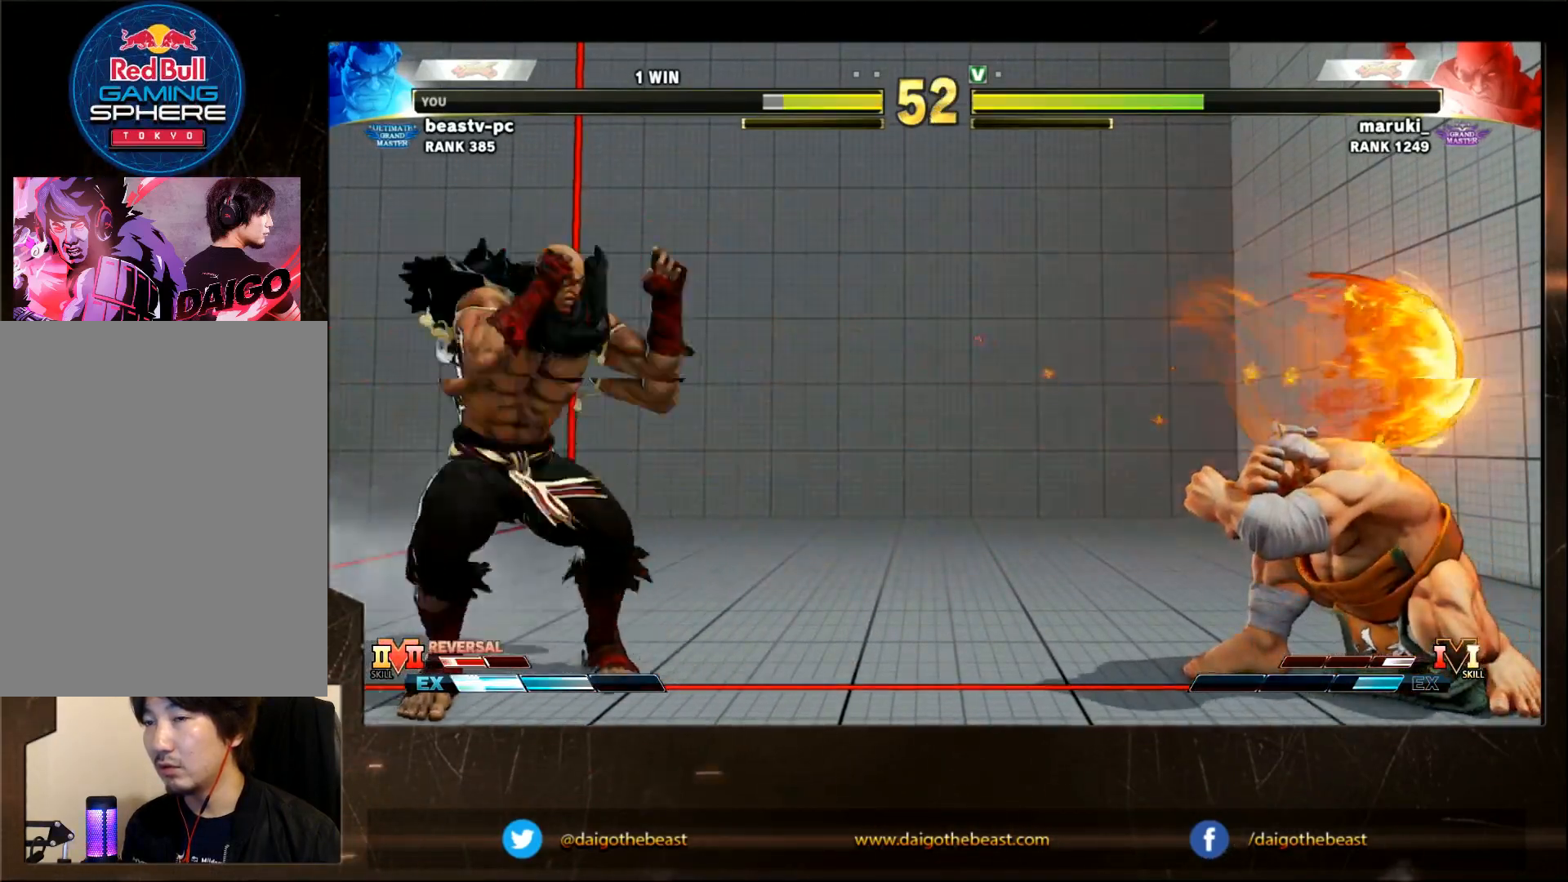
{"buttons": [], "left_stick": "up-left", "events": [[450, "left_stick", "up-left"]]}
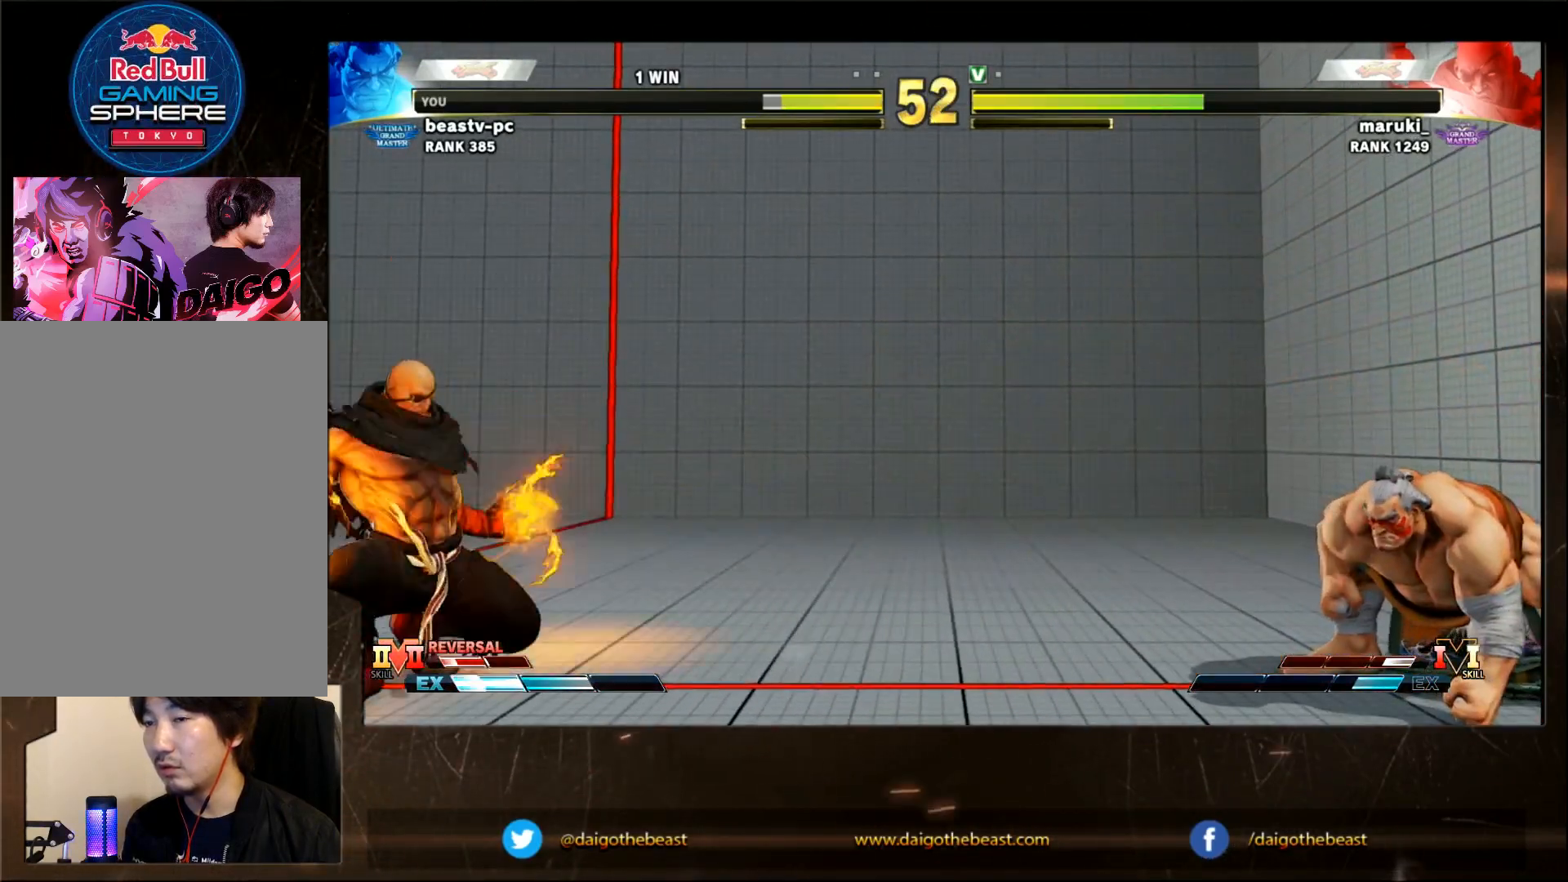
{"buttons": [], "left_stick": "down-right", "events": [[67, "left_stick", "down-right"]]}
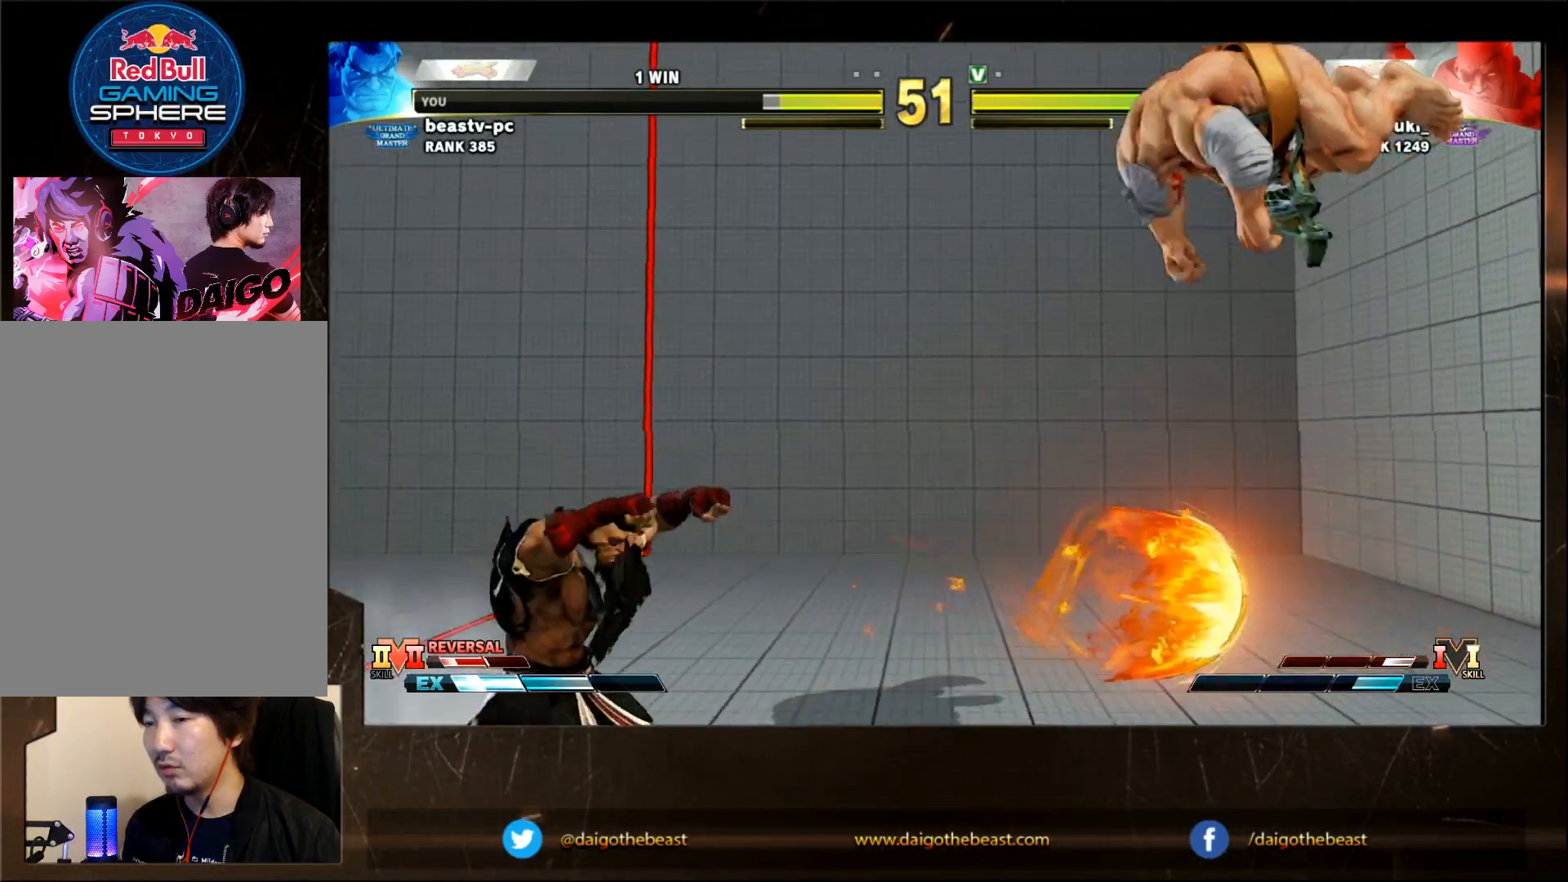
{"buttons": [], "left_stick": "down-right", "events": []}
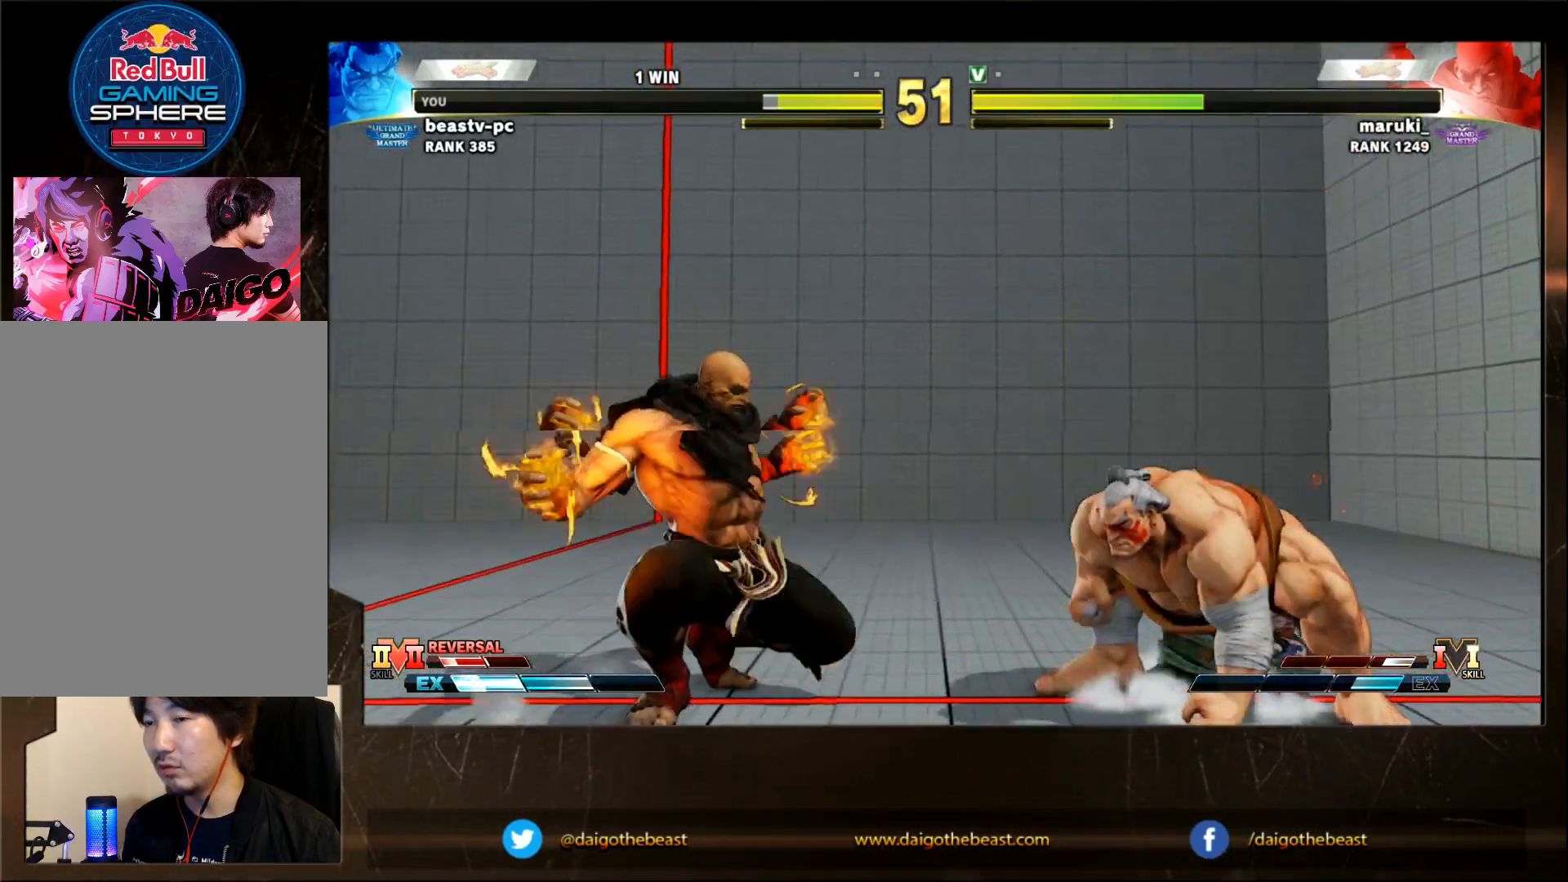
{"buttons": [], "left_stick": "down-right", "events": []}
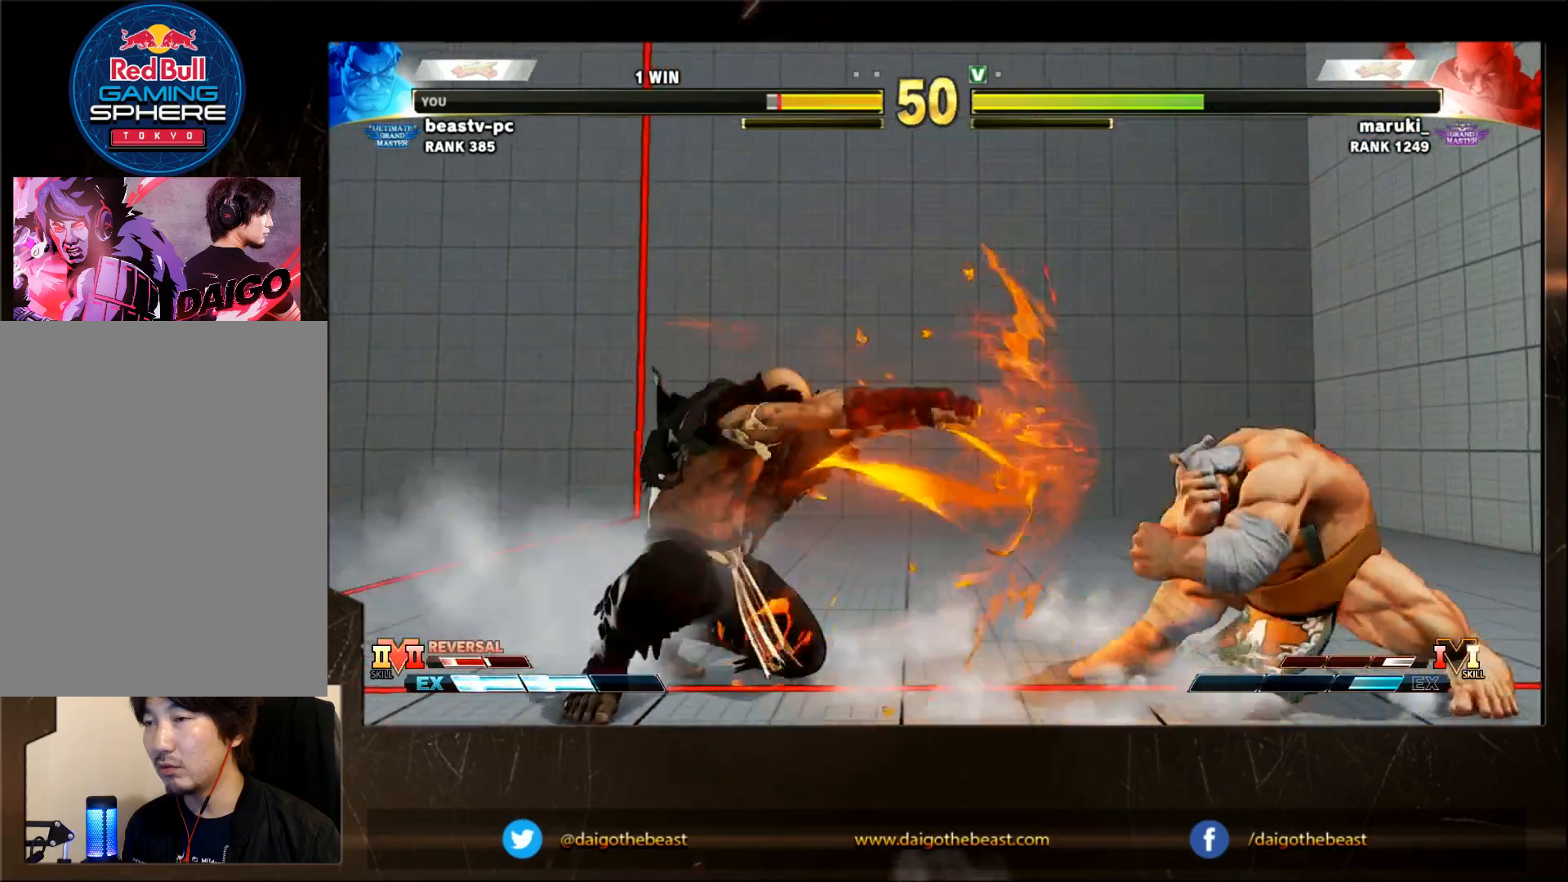
{"buttons": [], "left_stick": "center", "events": [[483, "left_stick", "center"]]}
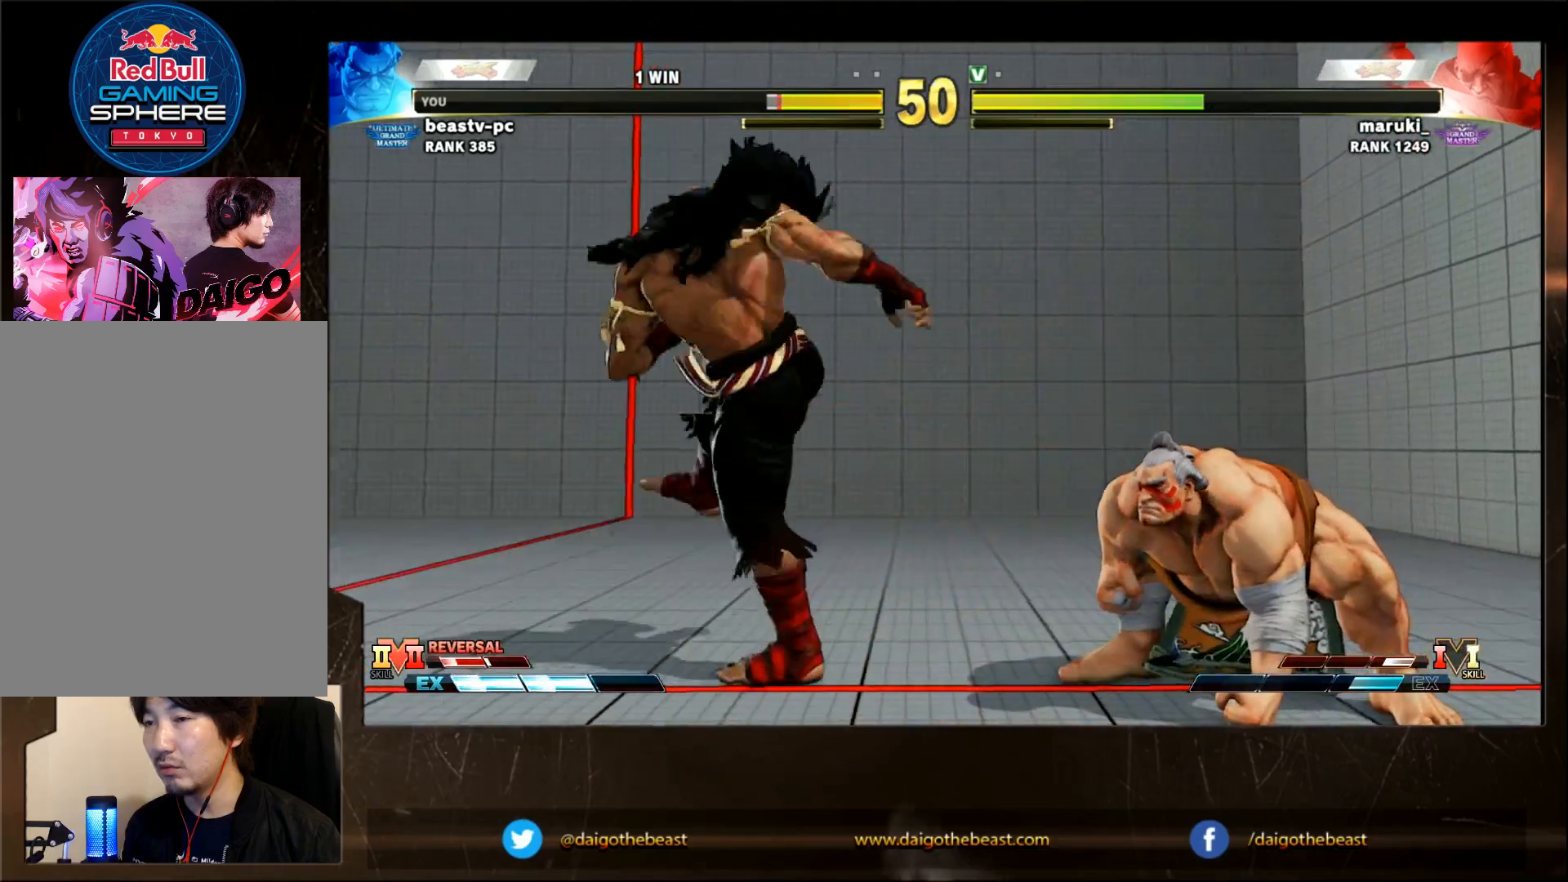
{"buttons": [], "left_stick": "down-right", "events": [[33, "left_stick", "left"], [133, "R2", "down"], [233, "R2", "up"], [233, "left_stick", "down"], [283, "left_stick", "down-right"]]}
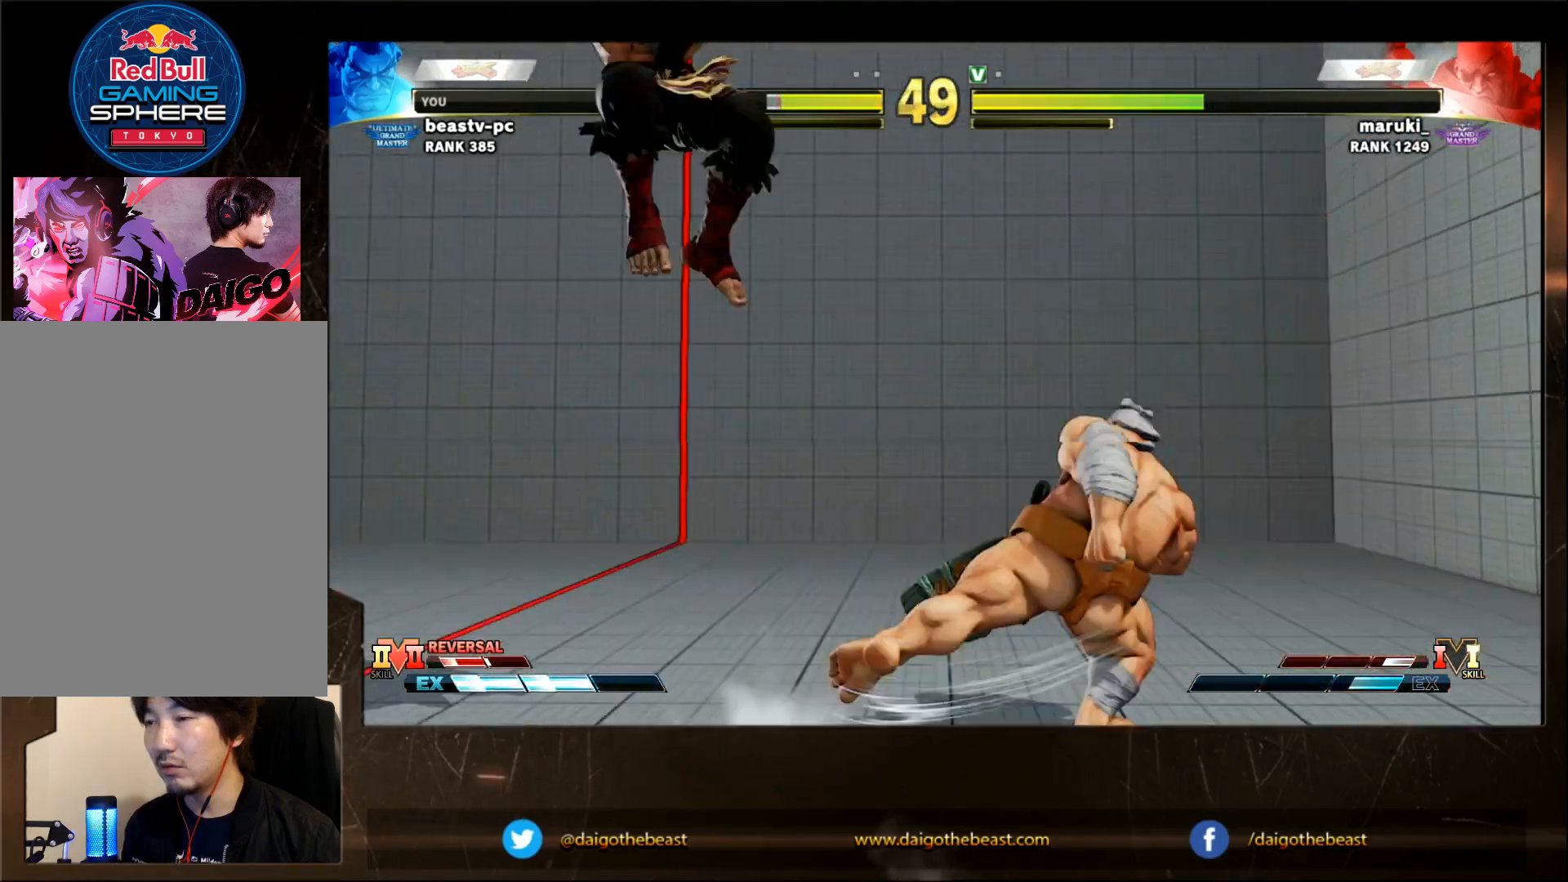
{"buttons": [], "left_stick": "right", "events": [[383, "left_stick", "right"]]}
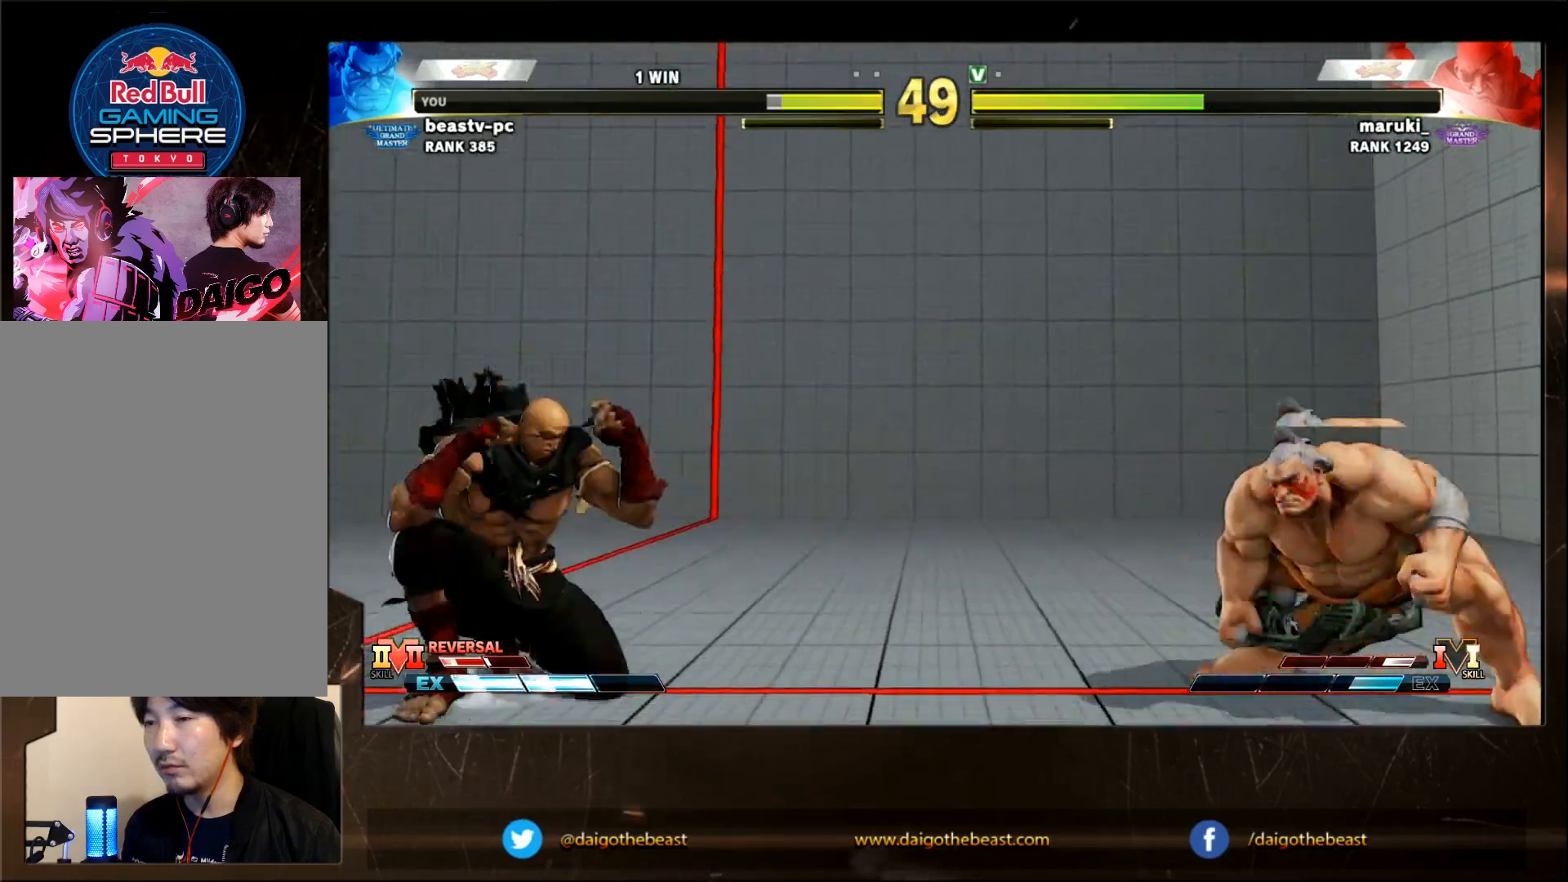
{"buttons": [], "left_stick": "down-right", "events": [[183, "left_stick", "up-left"], [283, "left_stick", "down-right"]]}
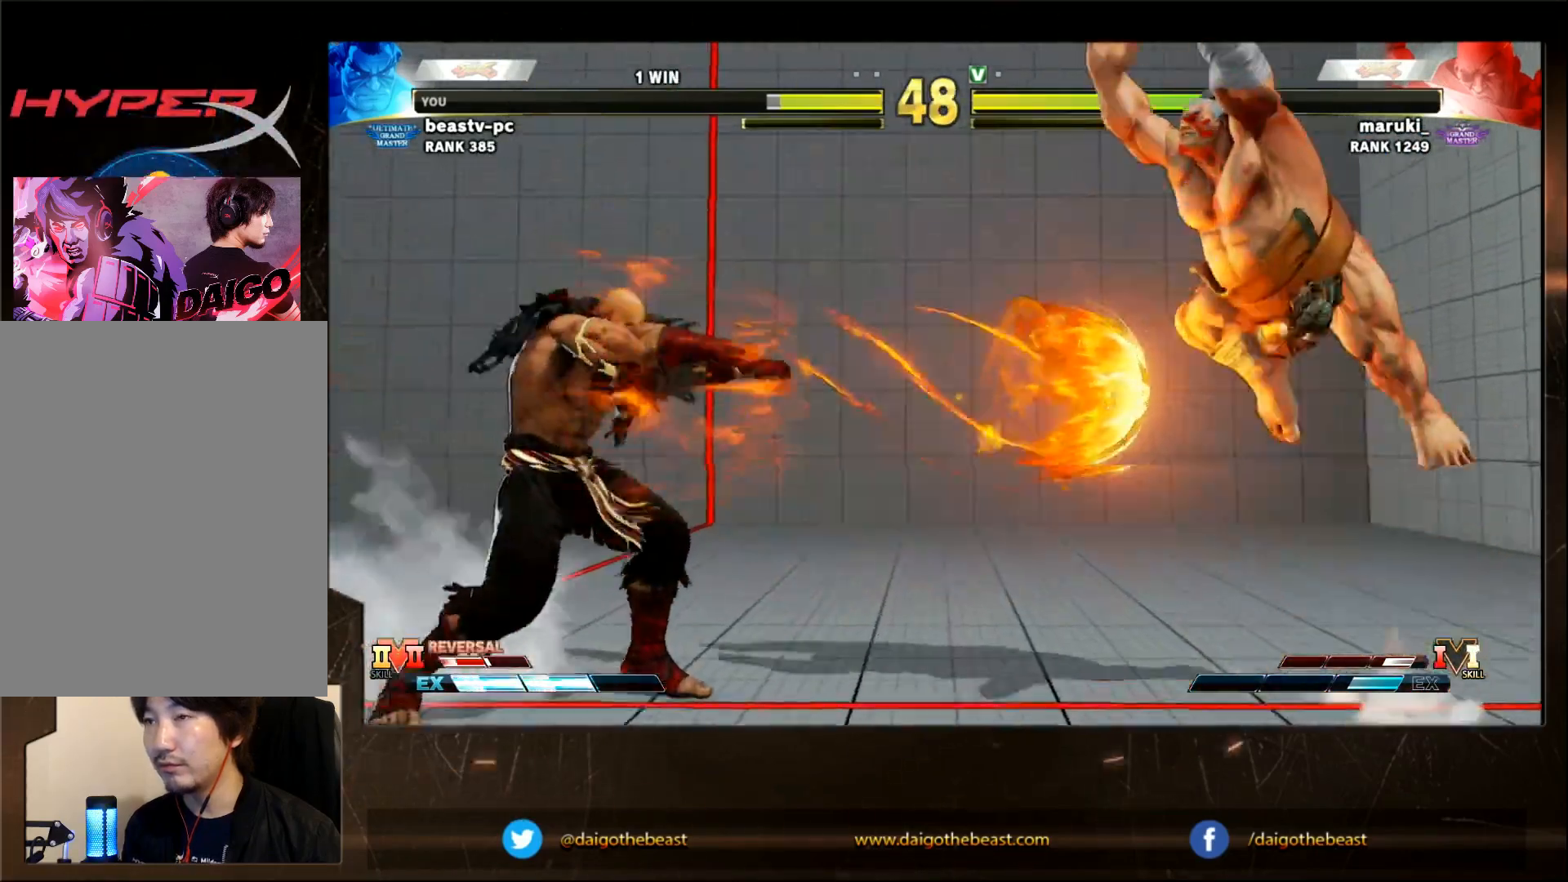
{"buttons": [], "left_stick": "down-right", "events": [[150, "R2", "down"], [200, "R2", "up"]]}
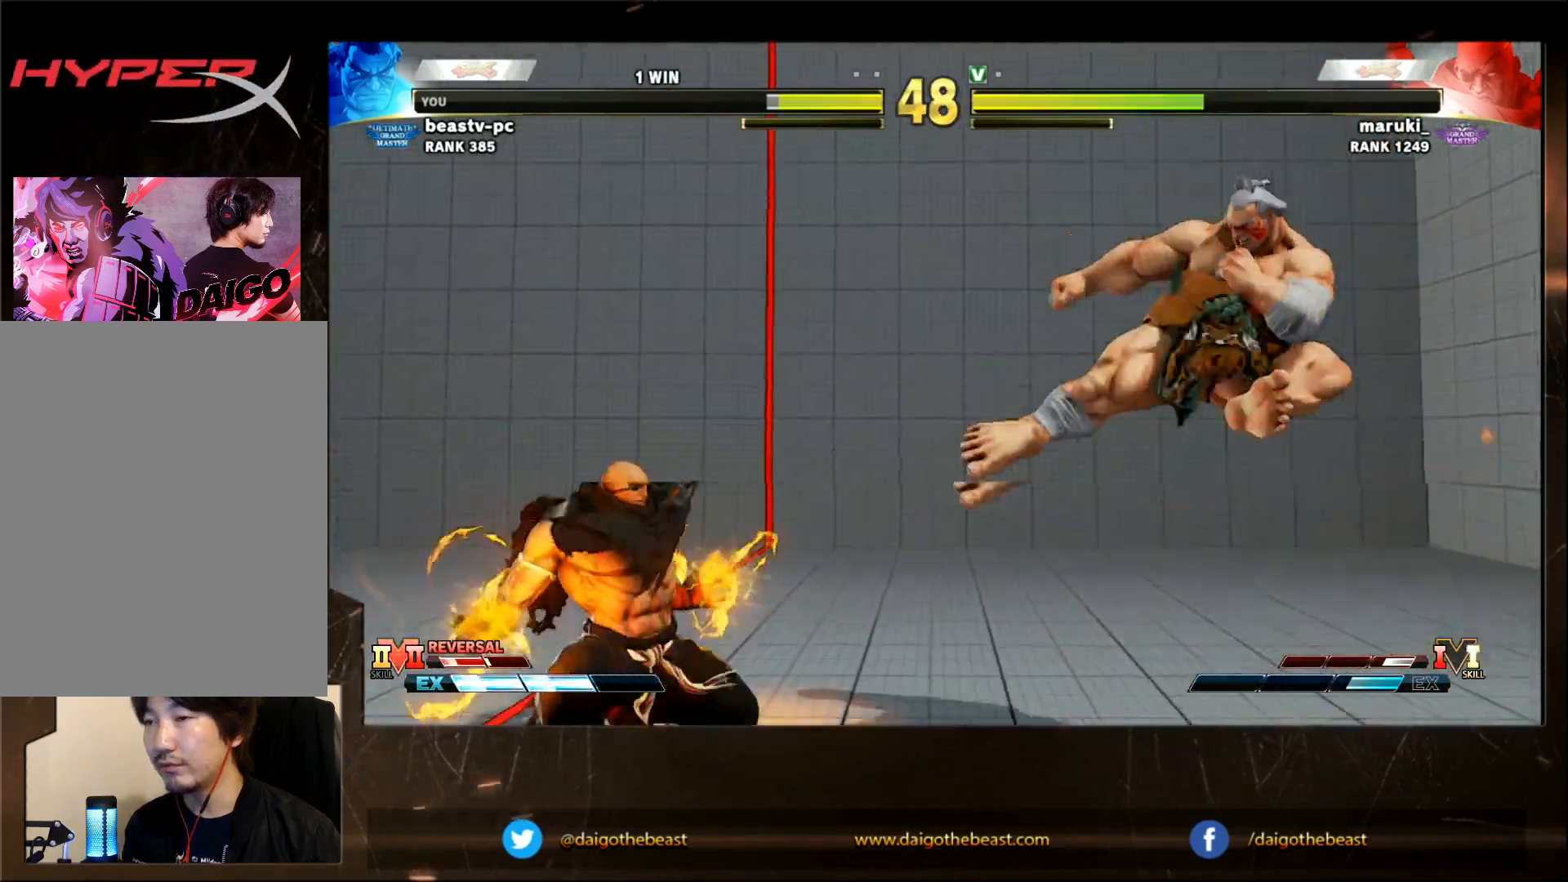
{"buttons": [], "left_stick": "down-right", "events": []}
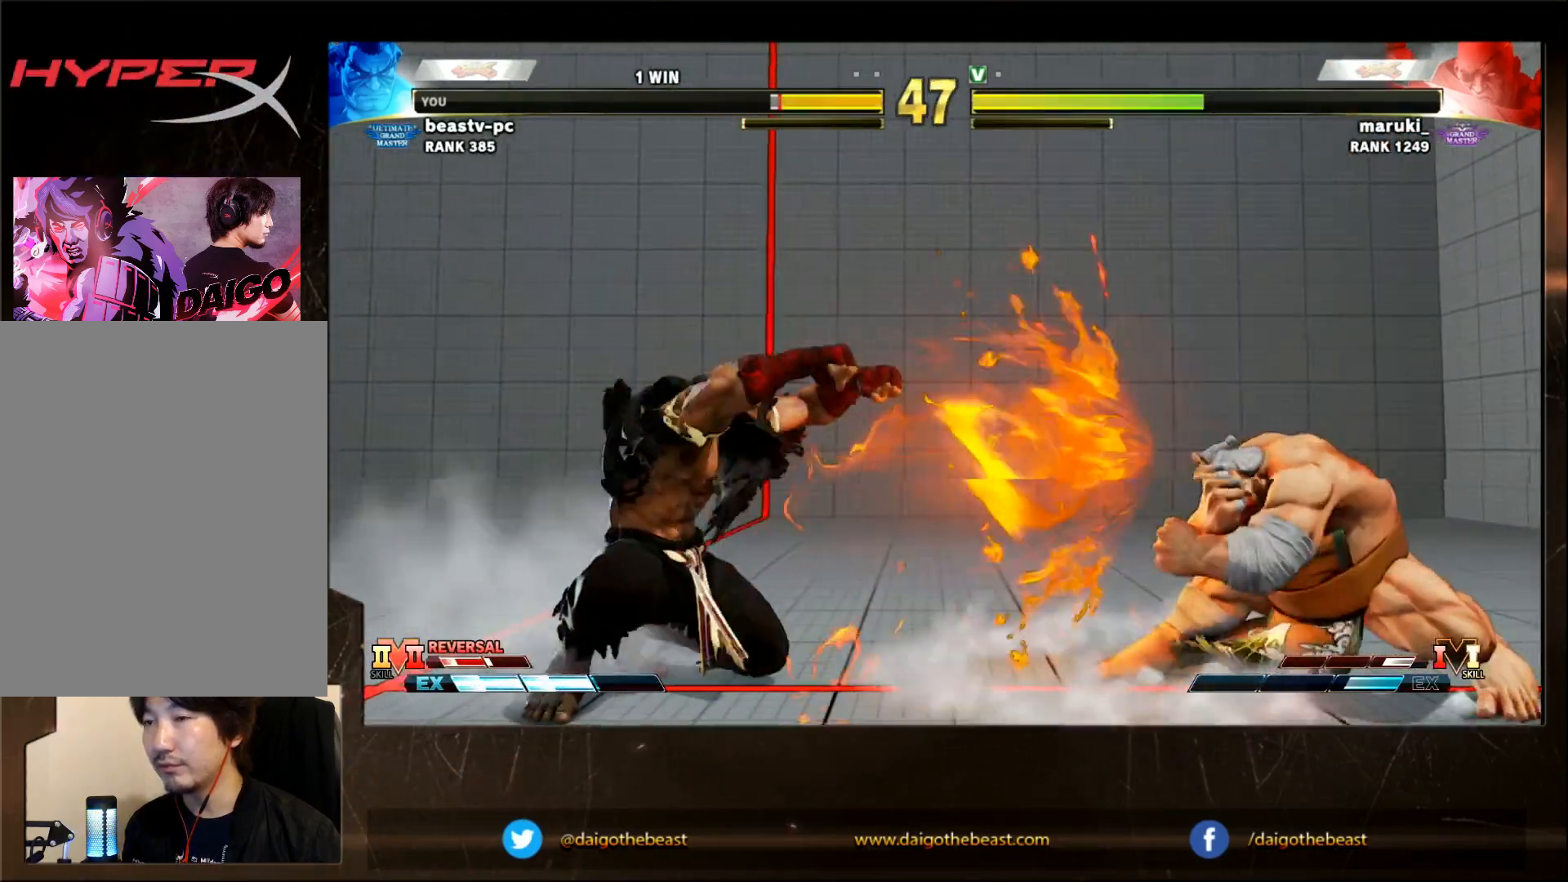
{"buttons": [], "left_stick": "down-right", "events": []}
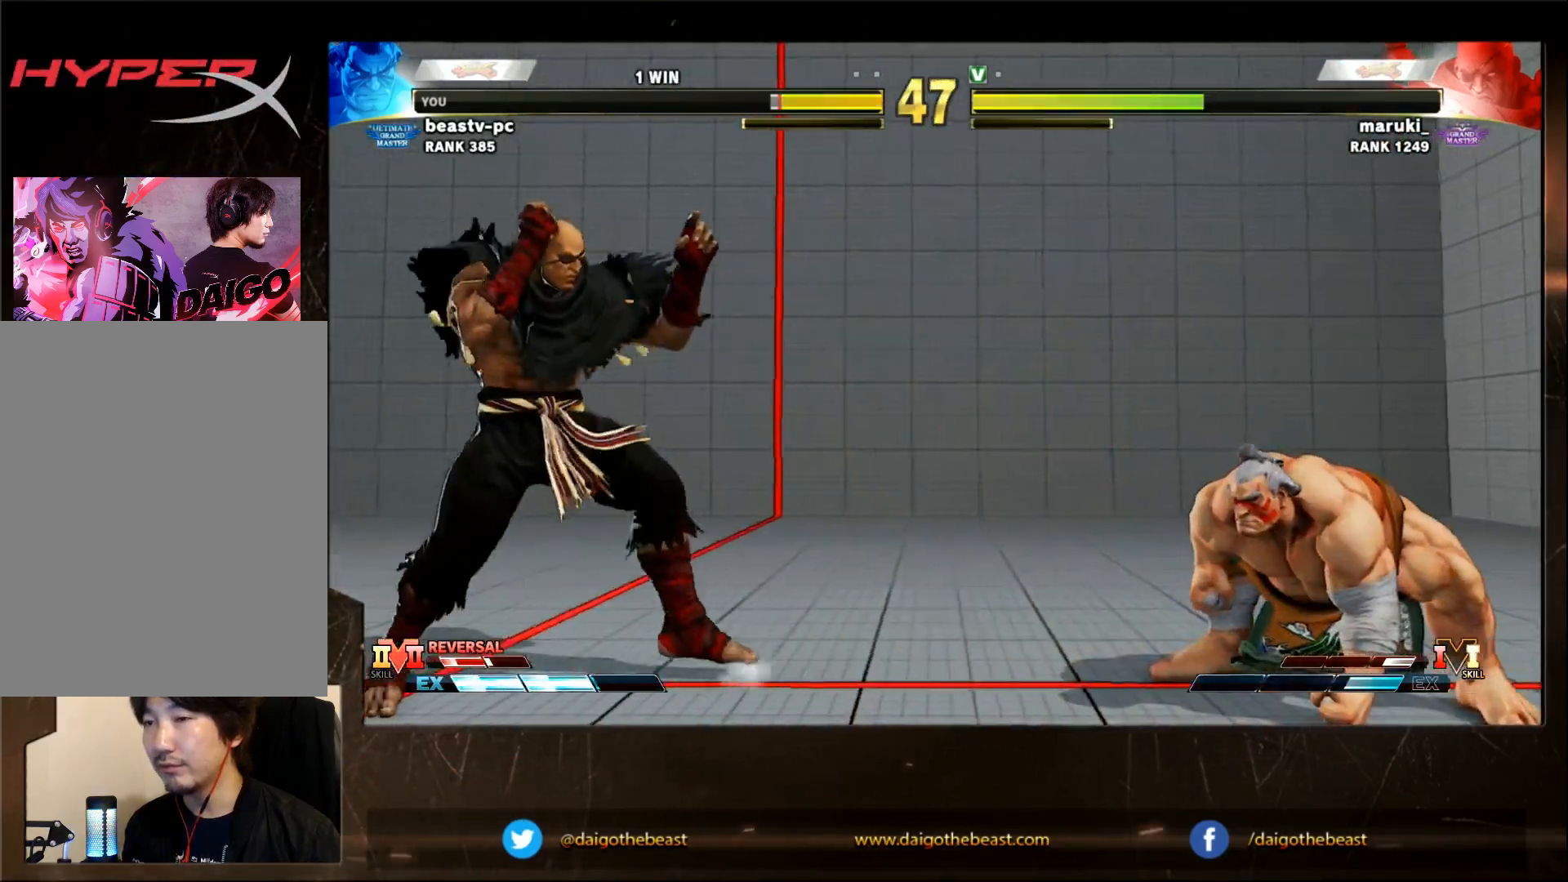
{"buttons": [], "left_stick": "down-right", "events": []}
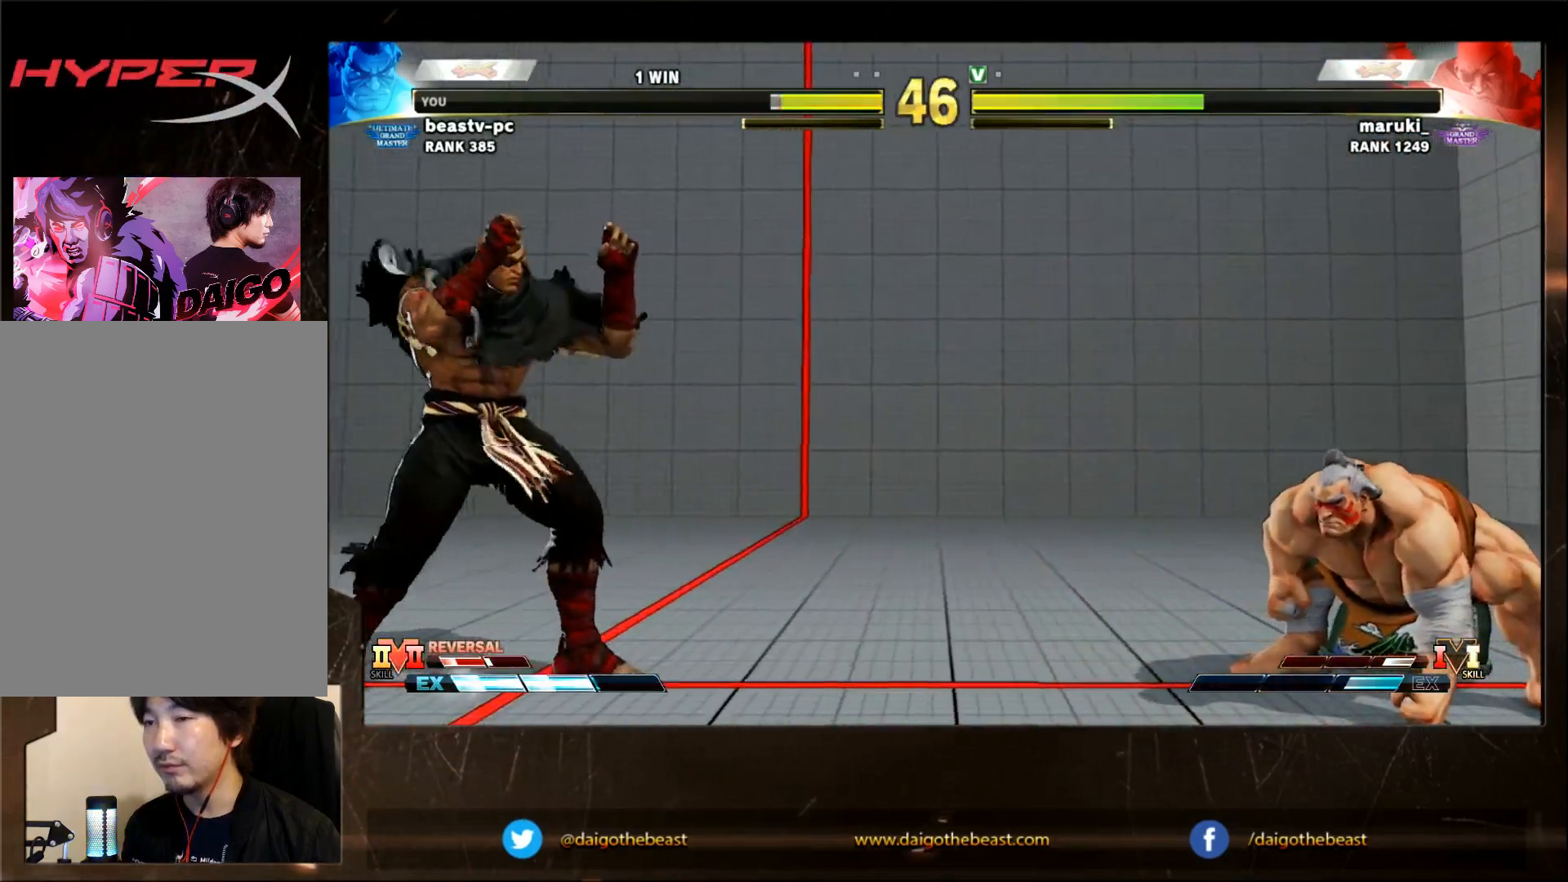
{"buttons": [], "left_stick": "down-right", "events": []}